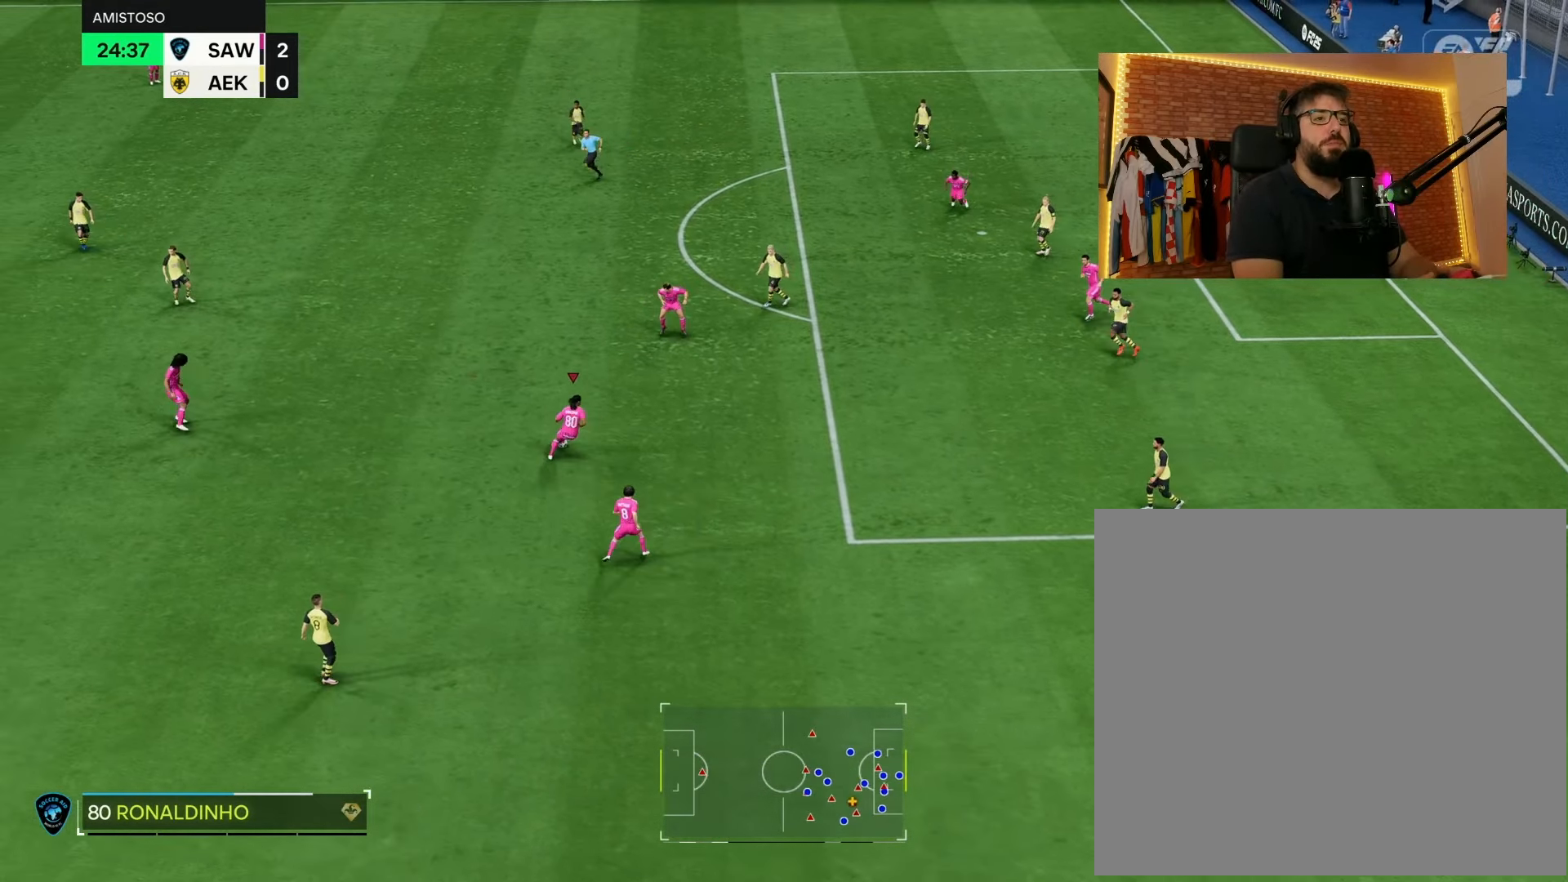
Gameplay with a controller (PlayStation layout); each line is a JSON object with the inputs held at the frame after it. "events" lists button and stick changes between this image and that frame as [ms after this image, input, new state], when the widget could be followed in between.
{"buttons": ["R2"], "left_stick": "right", "right_stick": "center", "events": [[200, "R2", "down"]]}
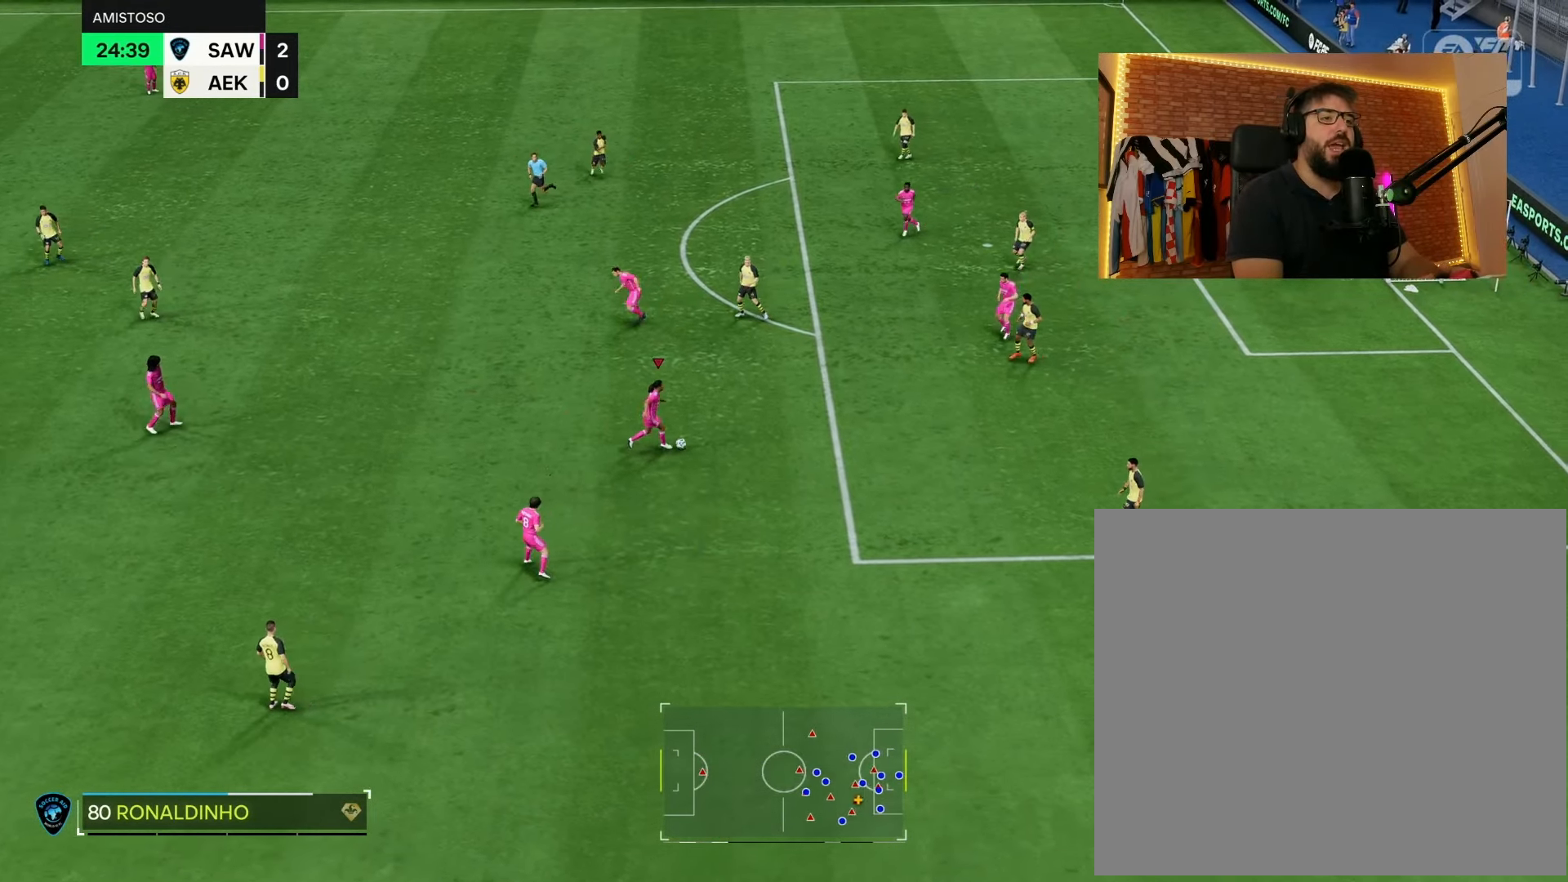
{"buttons": ["R2"], "left_stick": "right", "right_stick": "center", "events": []}
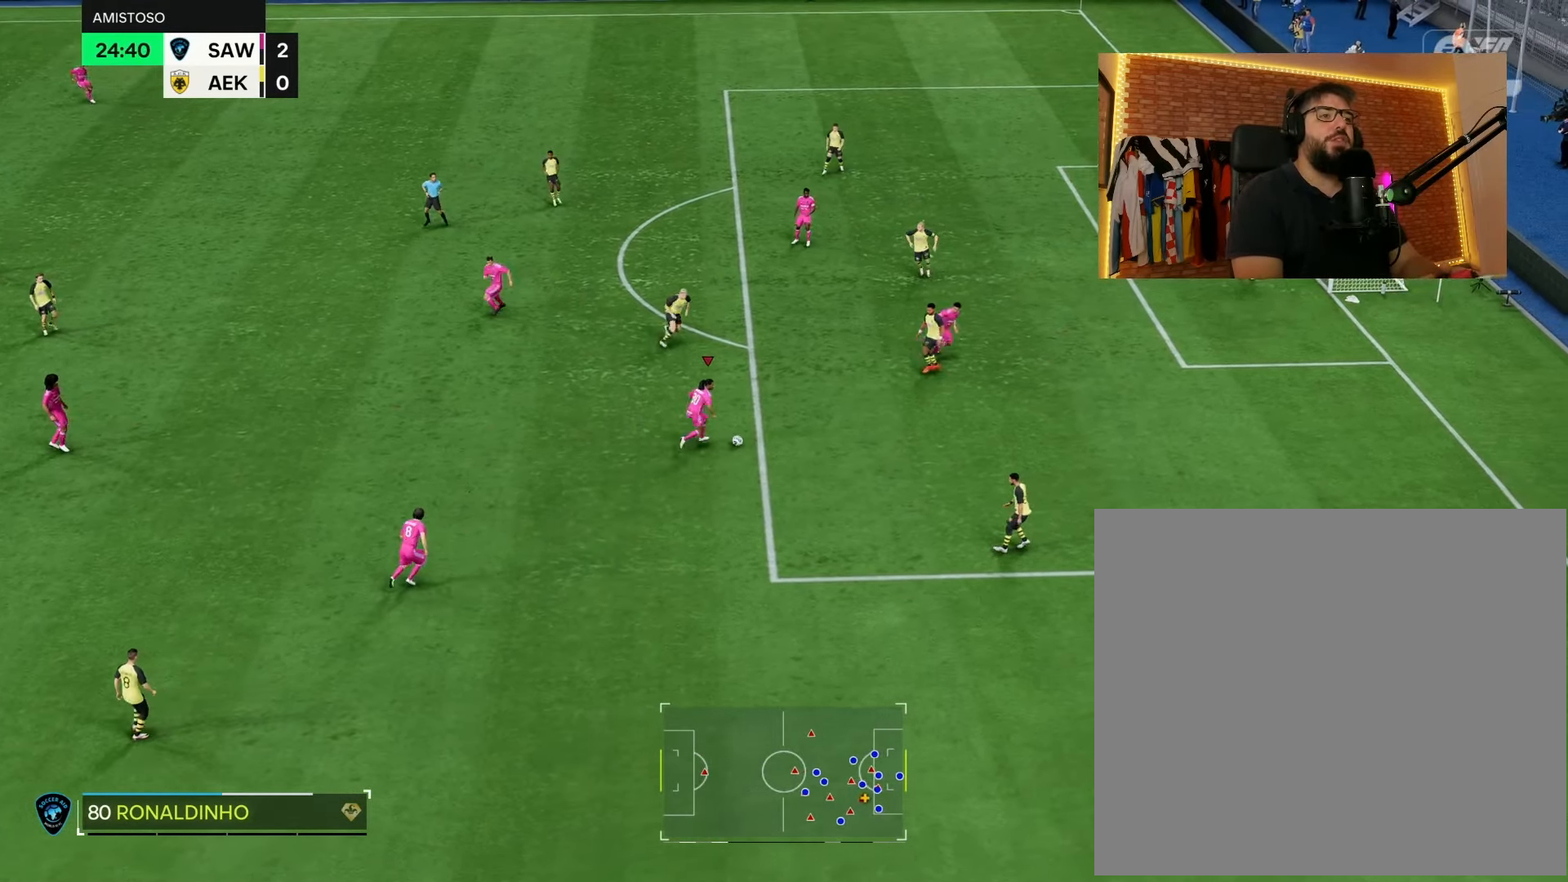
{"buttons": ["L2"], "left_stick": "center", "right_stick": "center", "events": [[400, "L2", "down"], [400, "R2", "up"], [433, "left_stick", "center"]]}
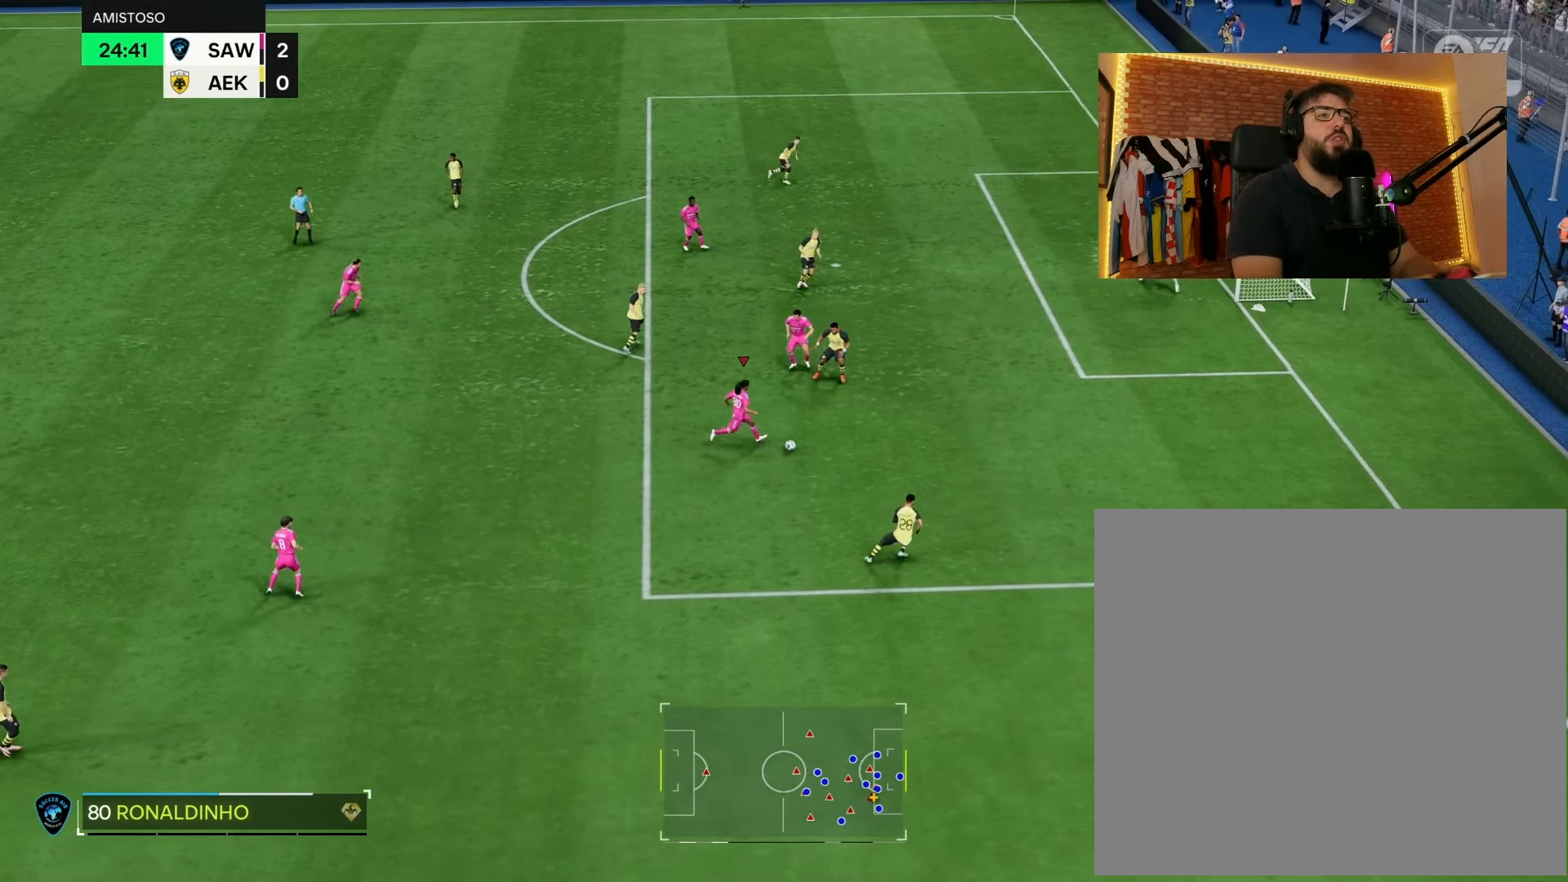
{"buttons": ["L2", "R2"], "left_stick": "right", "right_stick": "center", "events": [[17, "right_stick", "left"], [117, "right_stick", "center"], [200, "right_stick", "left"], [317, "right_stick", "center"], [383, "L2", "up"], [433, "left_stick", "right"], [500, "L2", "down"], [500, "R2", "down"]]}
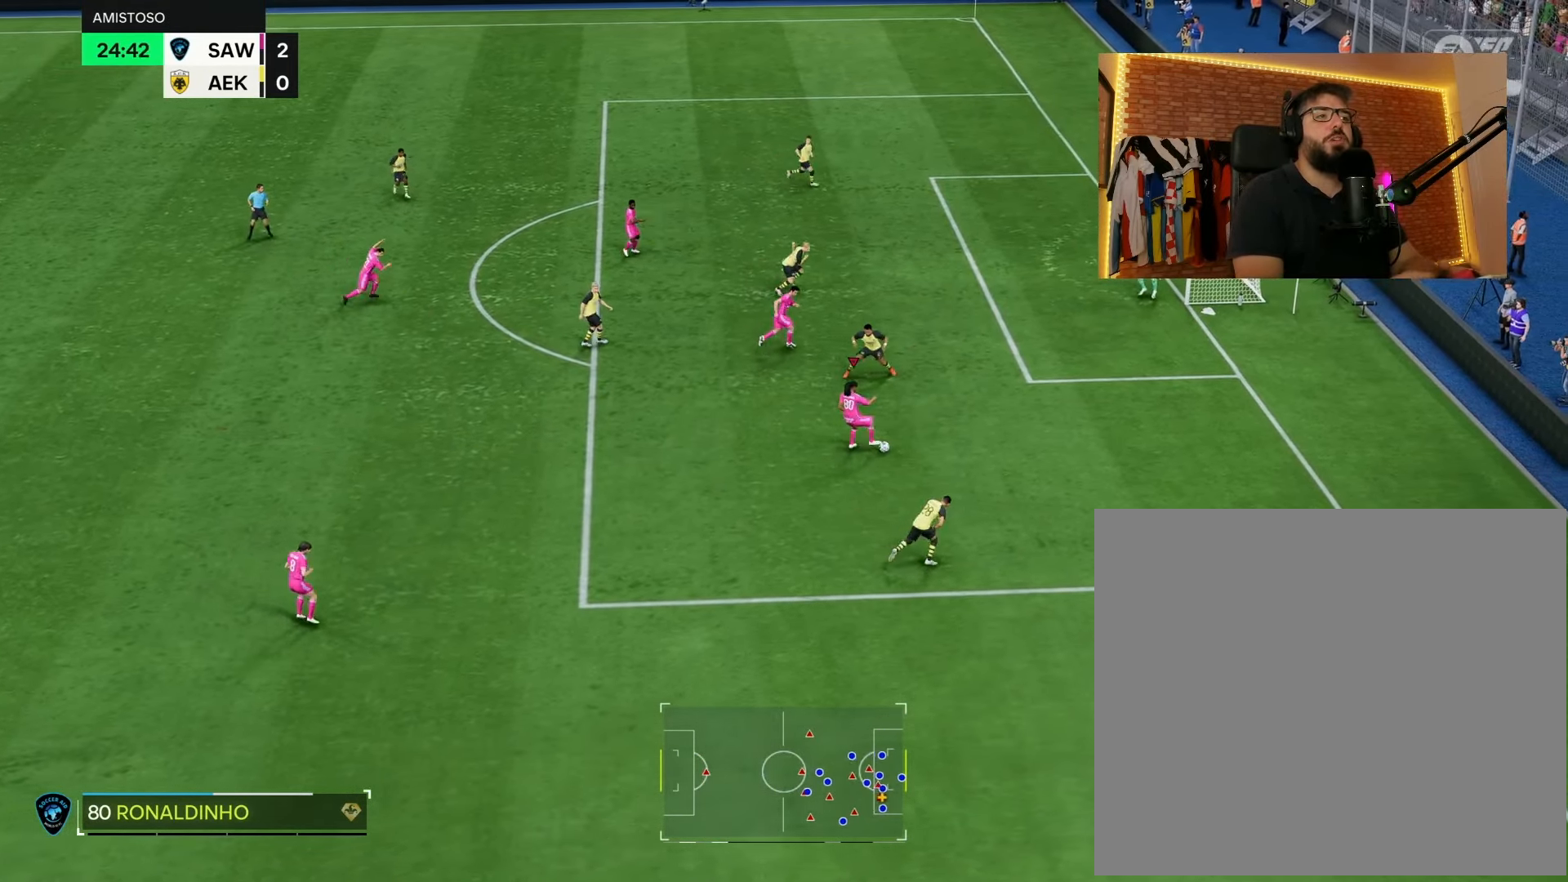
{"buttons": [], "left_stick": "right", "right_stick": "center", "events": [[133, "L2", "up"], [150, "R2", "up"]]}
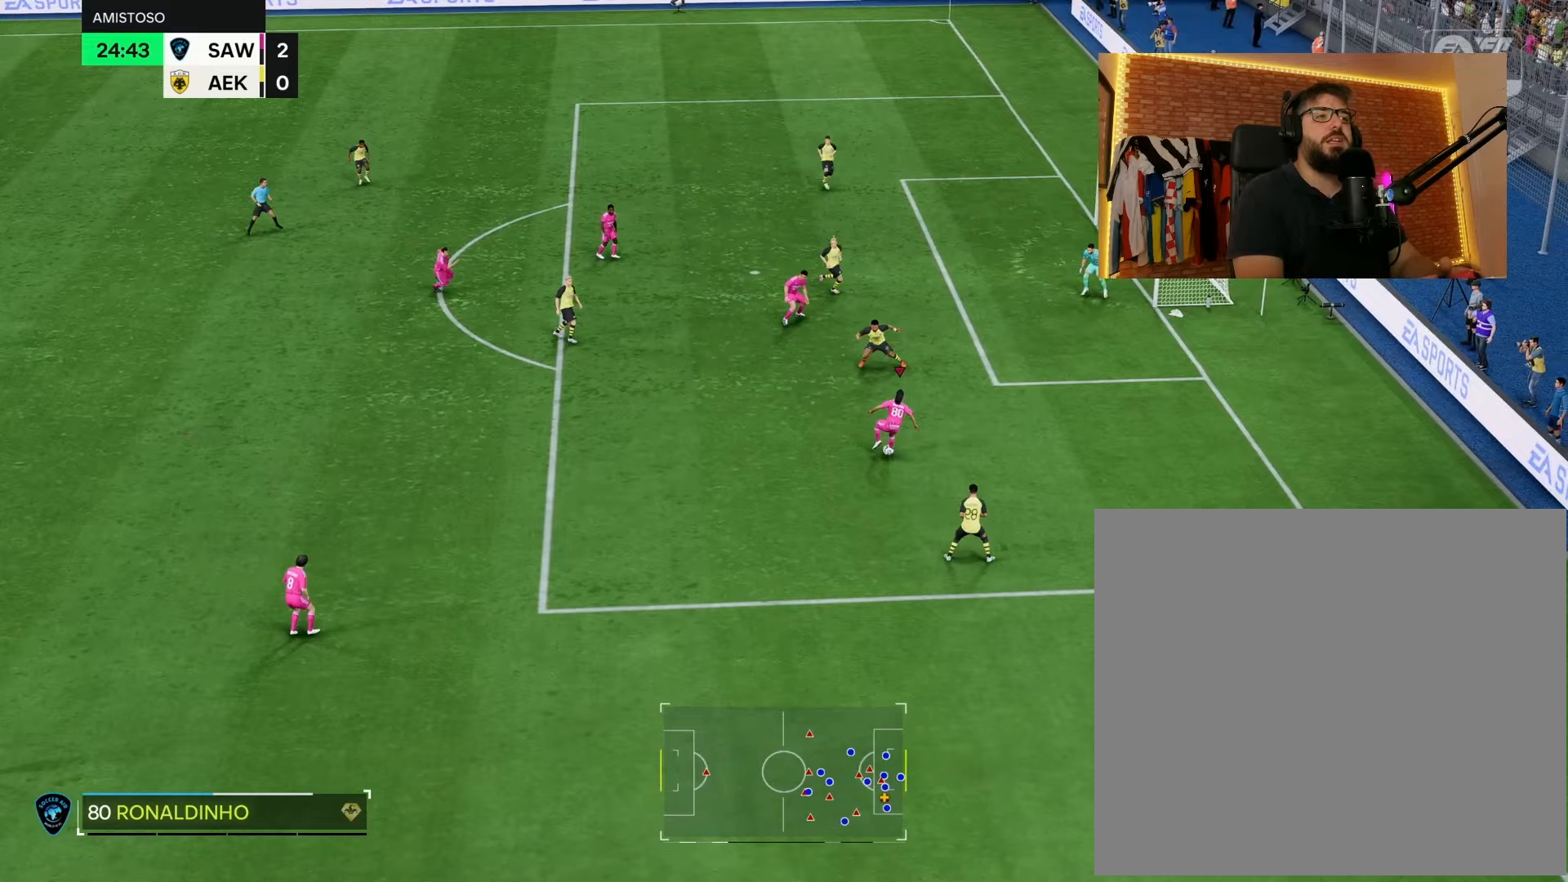
{"buttons": [], "left_stick": "up-right", "right_stick": "center", "events": [[167, "left_stick", "up-right"]]}
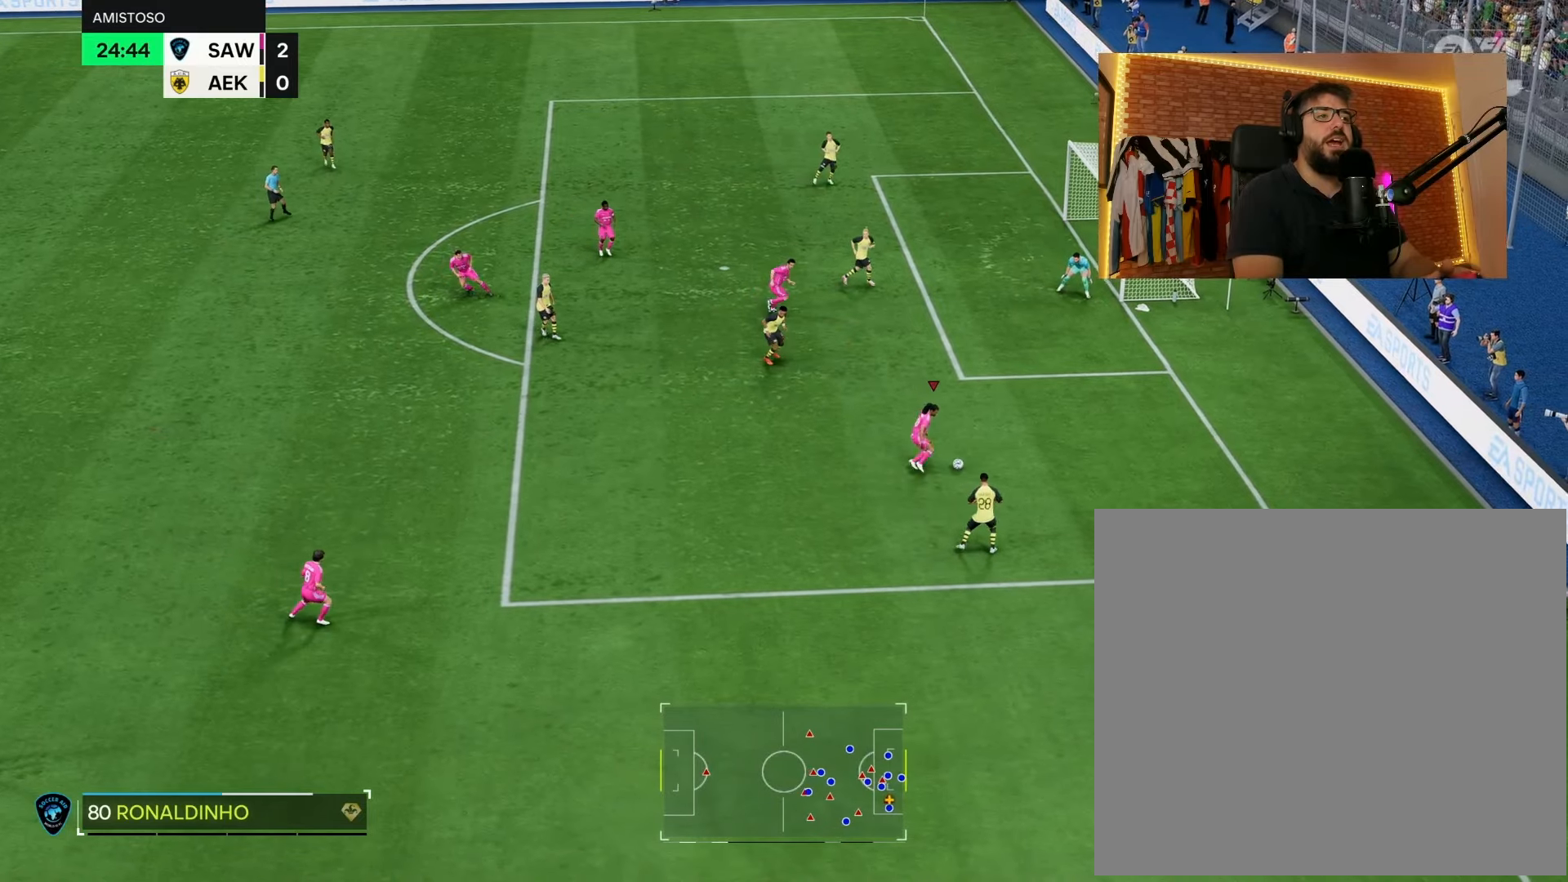
{"buttons": [], "left_stick": "center", "right_stick": "up-left", "events": [[67, "left_stick", "up"], [400, "left_stick", "center"], [417, "right_stick", "up-left"]]}
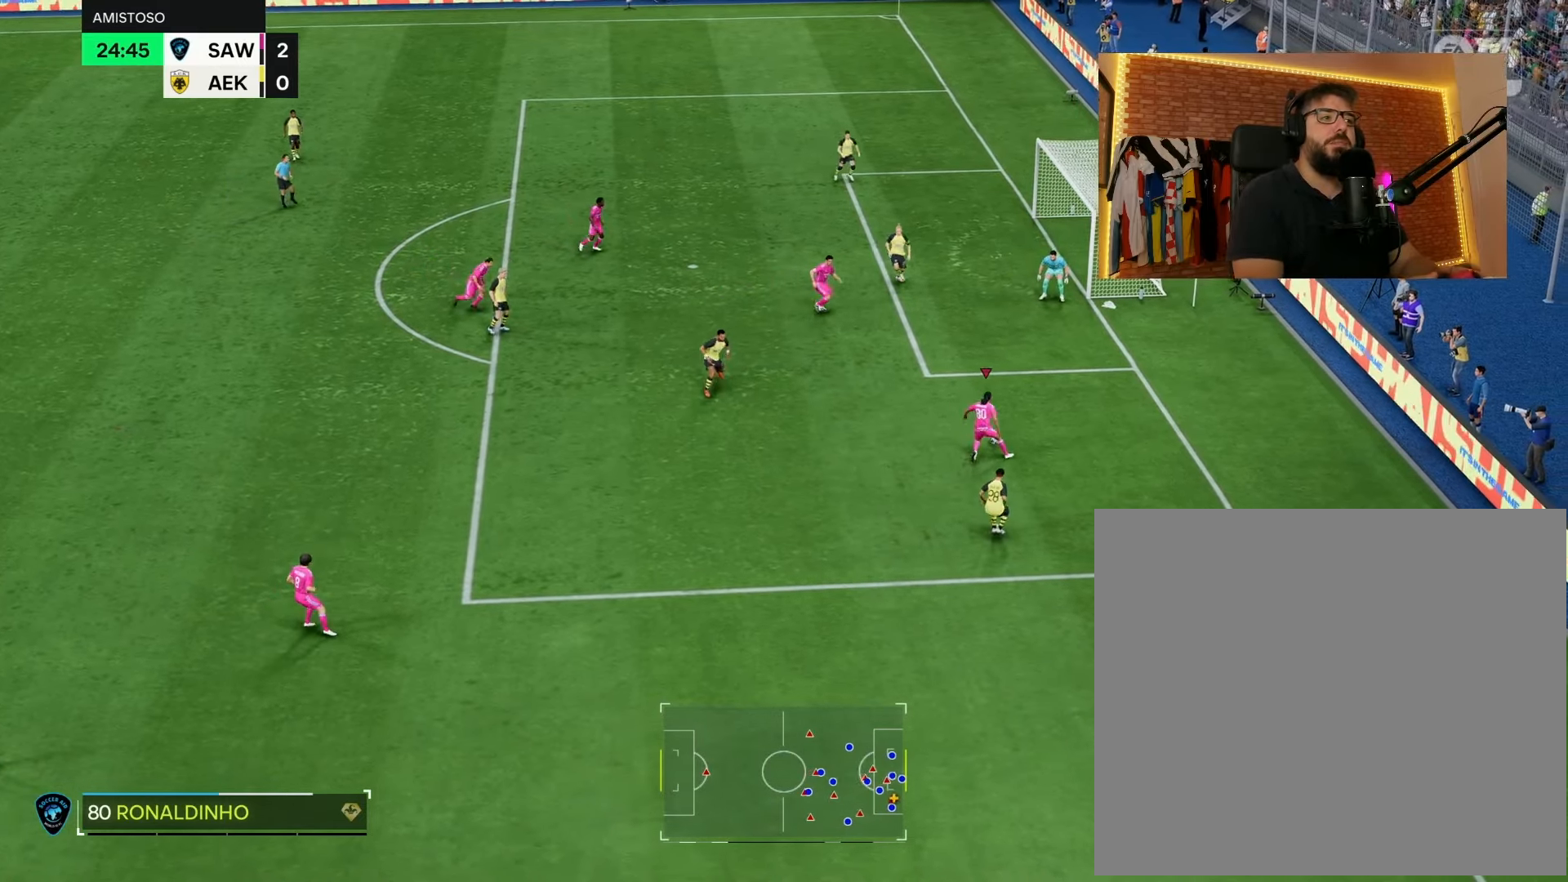
{"buttons": [], "left_stick": "up", "right_stick": "center", "events": [[400, "right_stick", "center"], [500, "left_stick", "up"]]}
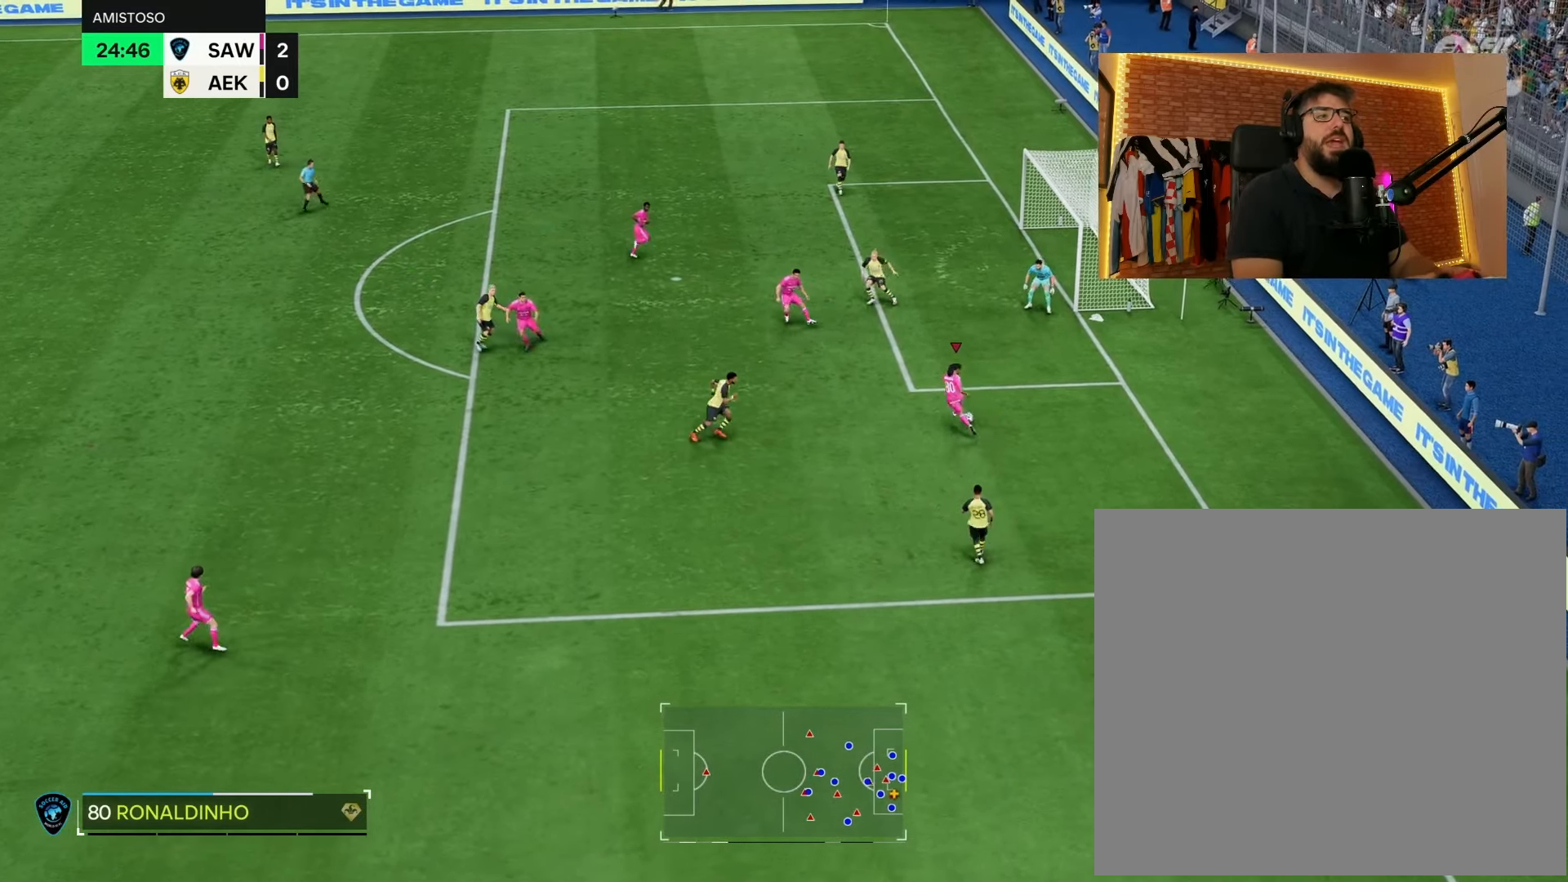
{"buttons": [], "left_stick": "down-right", "right_stick": "center", "events": [[250, "left_stick", "right"], [317, "left_stick", "down-right"]]}
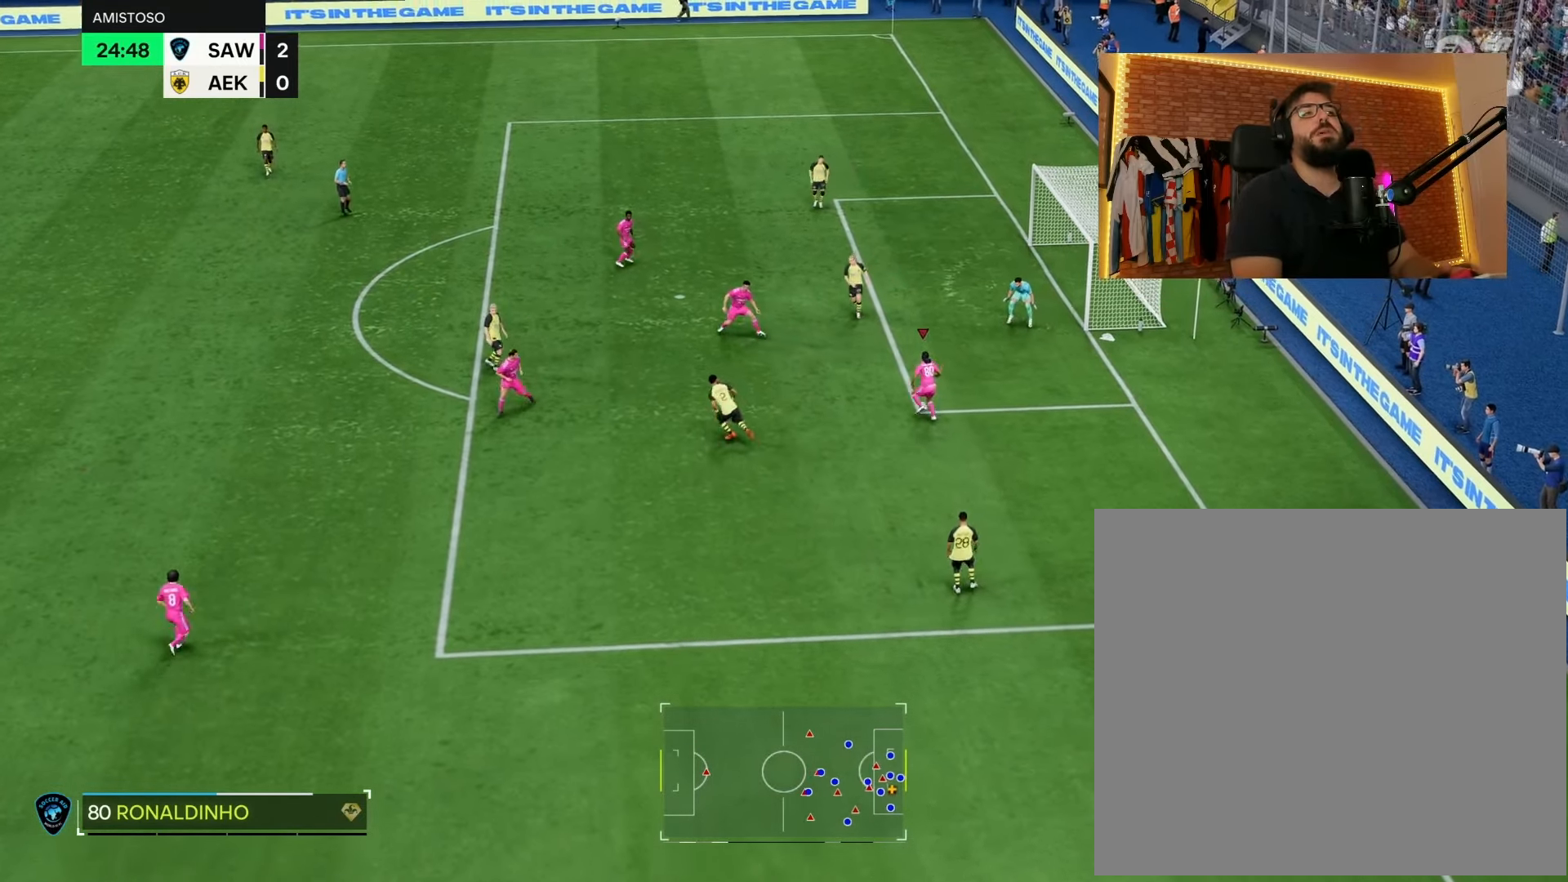
{"buttons": [], "left_stick": "down", "right_stick": "center", "events": [[67, "left_stick", "down"]]}
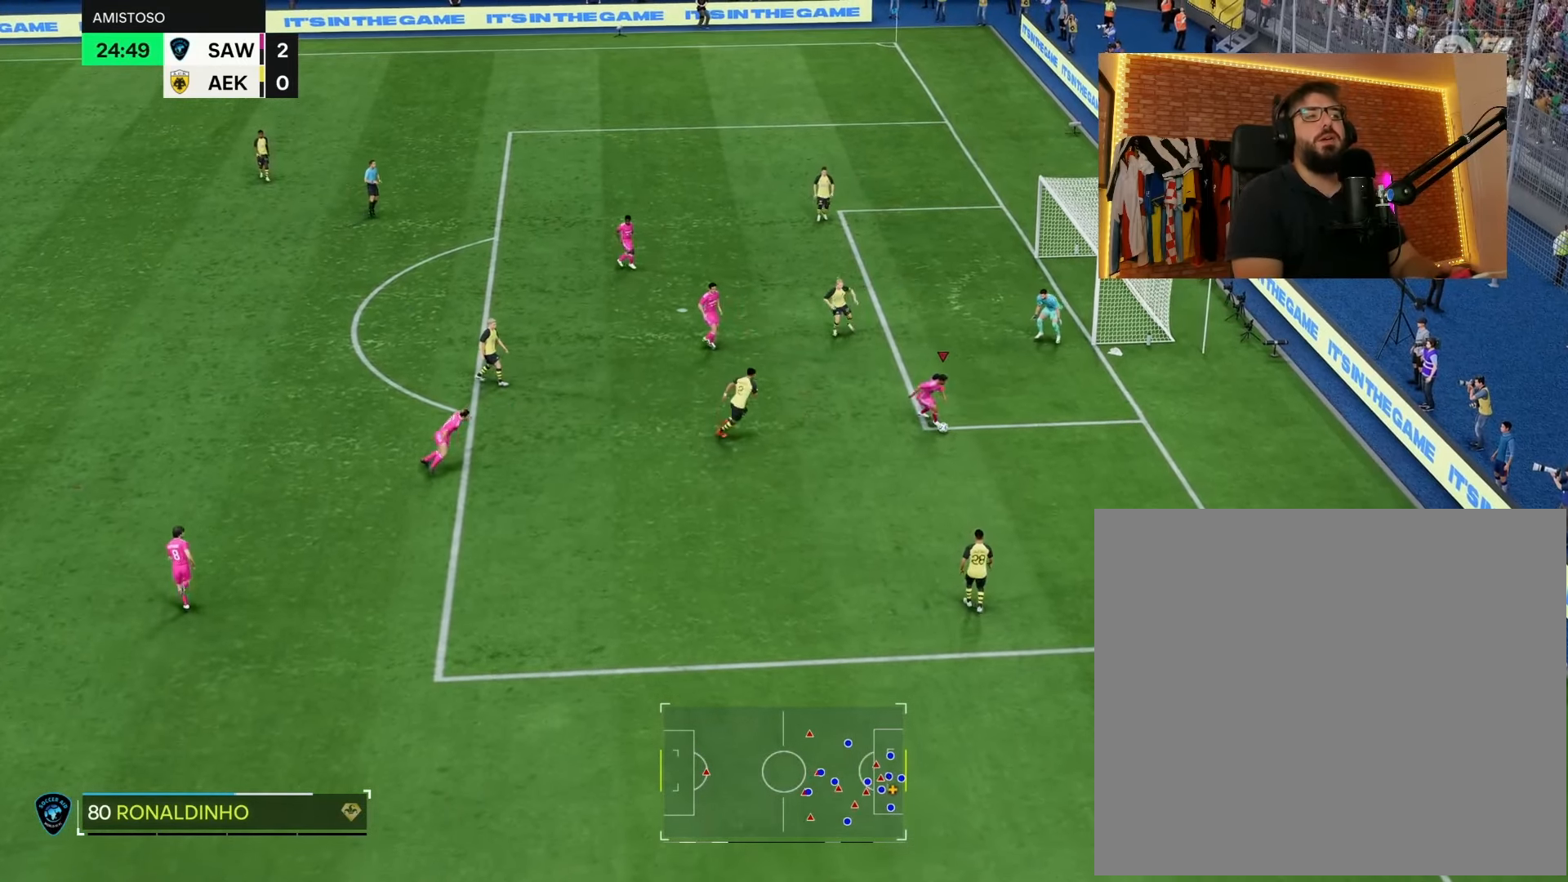
{"buttons": ["R2"], "left_stick": "down-left", "right_stick": "center", "events": [[200, "left_stick", "down-left"], [267, "R2", "down"]]}
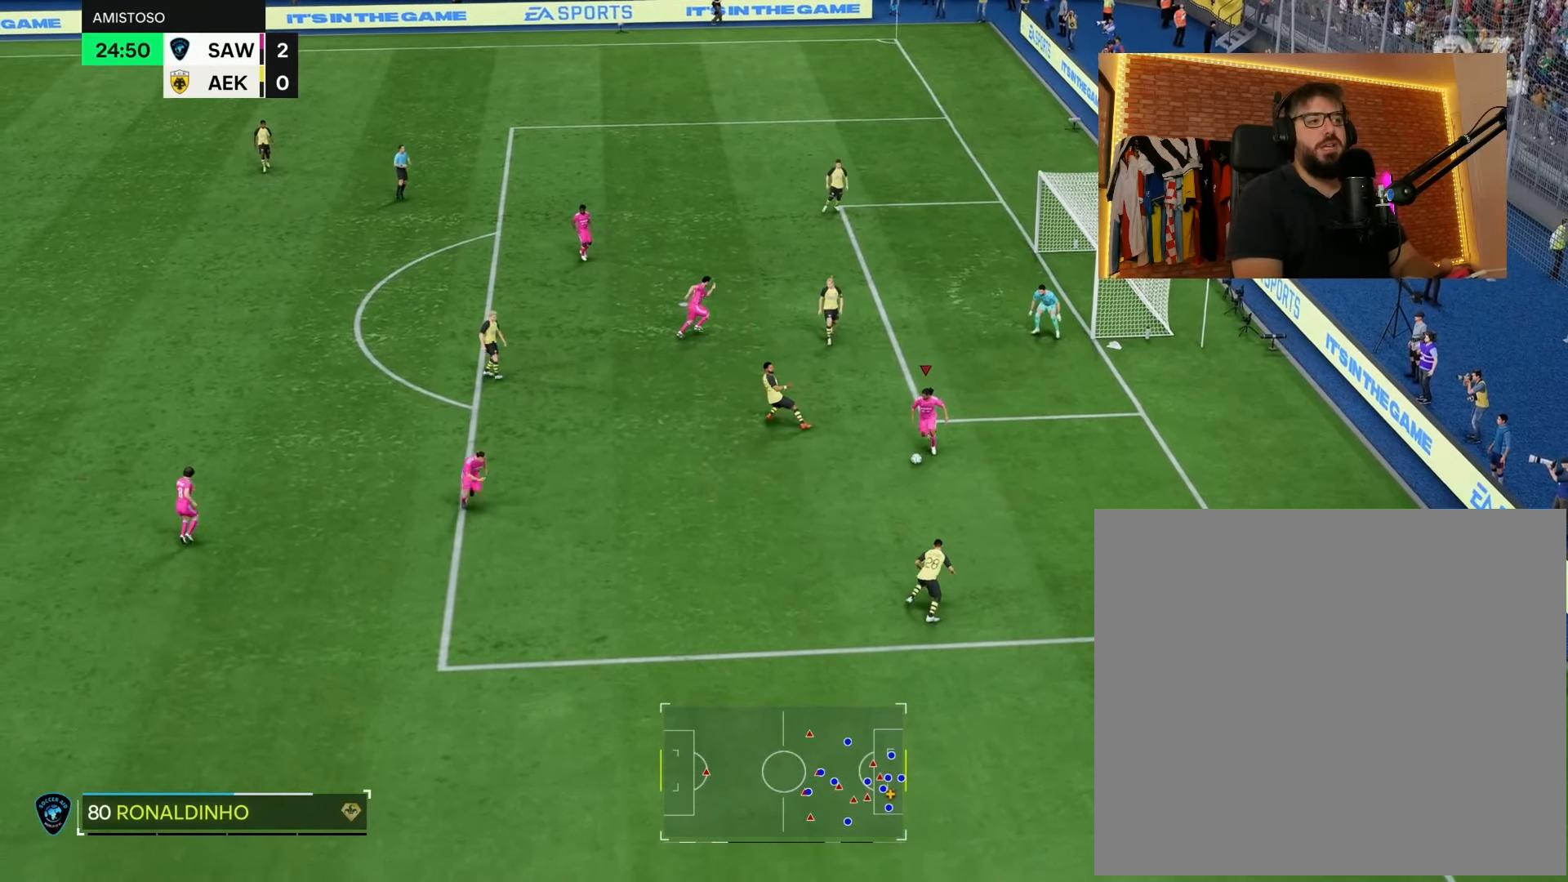
{"buttons": ["R2"], "left_stick": "down-left", "right_stick": "center", "events": []}
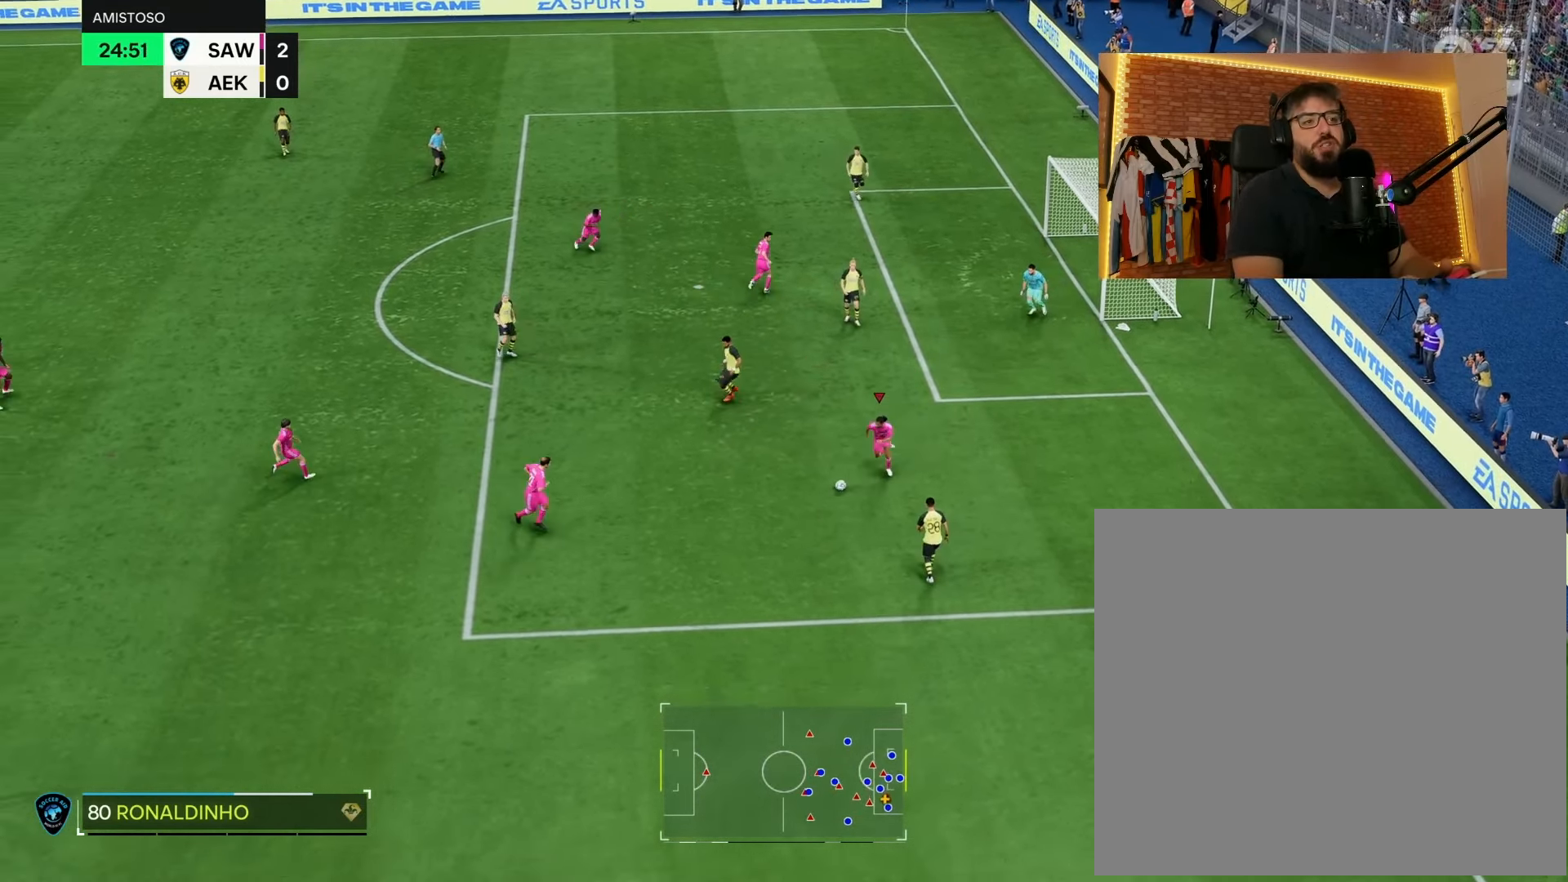
{"buttons": ["R2"], "left_stick": "left", "right_stick": "center", "events": [[367, "left_stick", "left"]]}
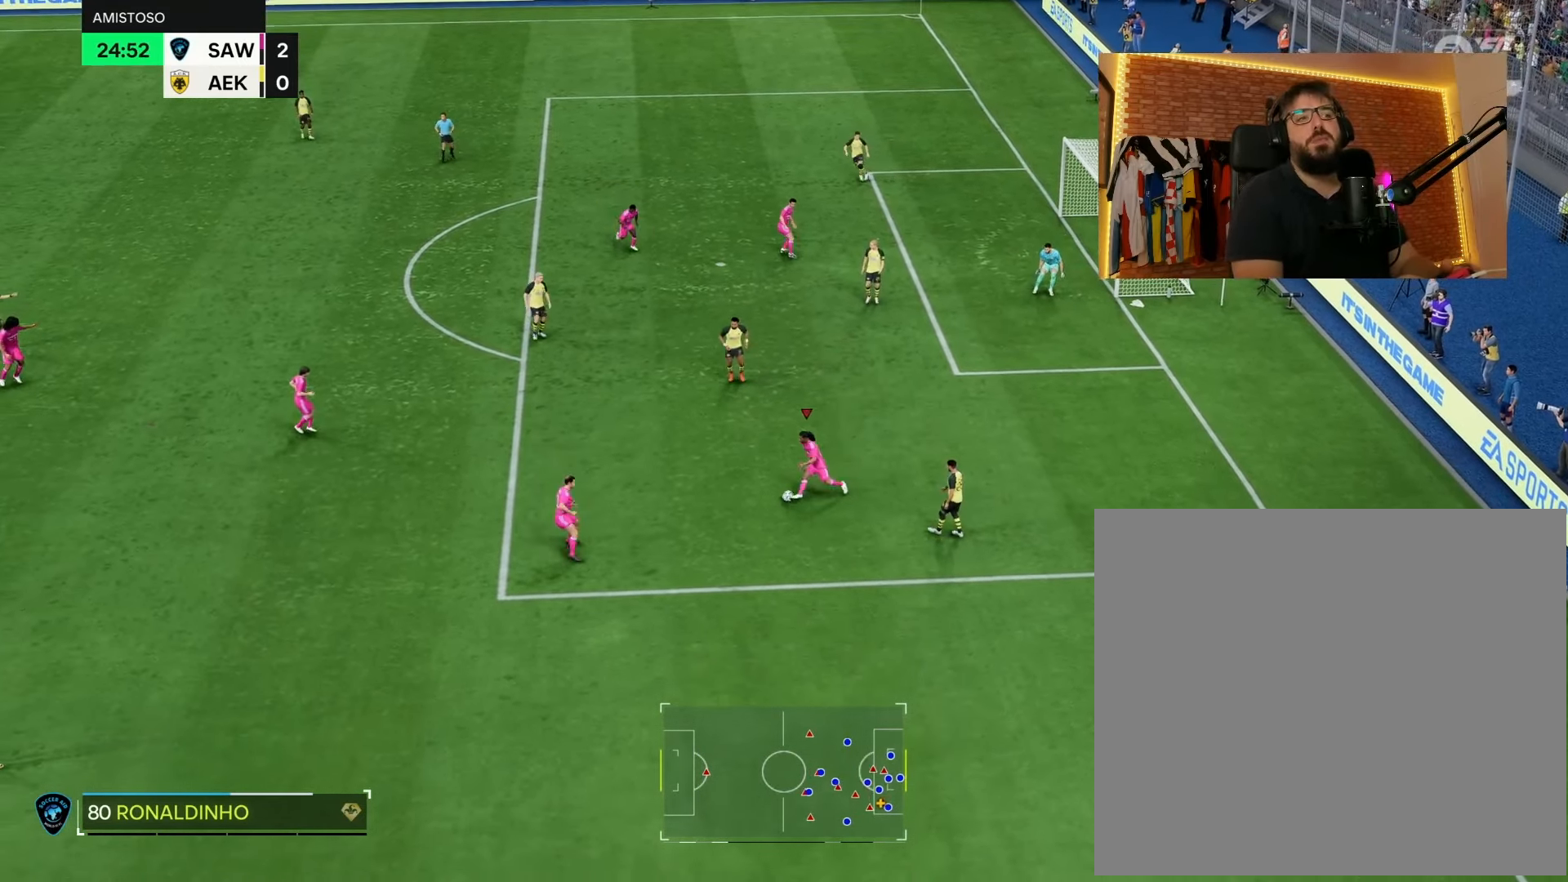
{"buttons": ["R2"], "left_stick": "left", "right_stick": "center", "events": []}
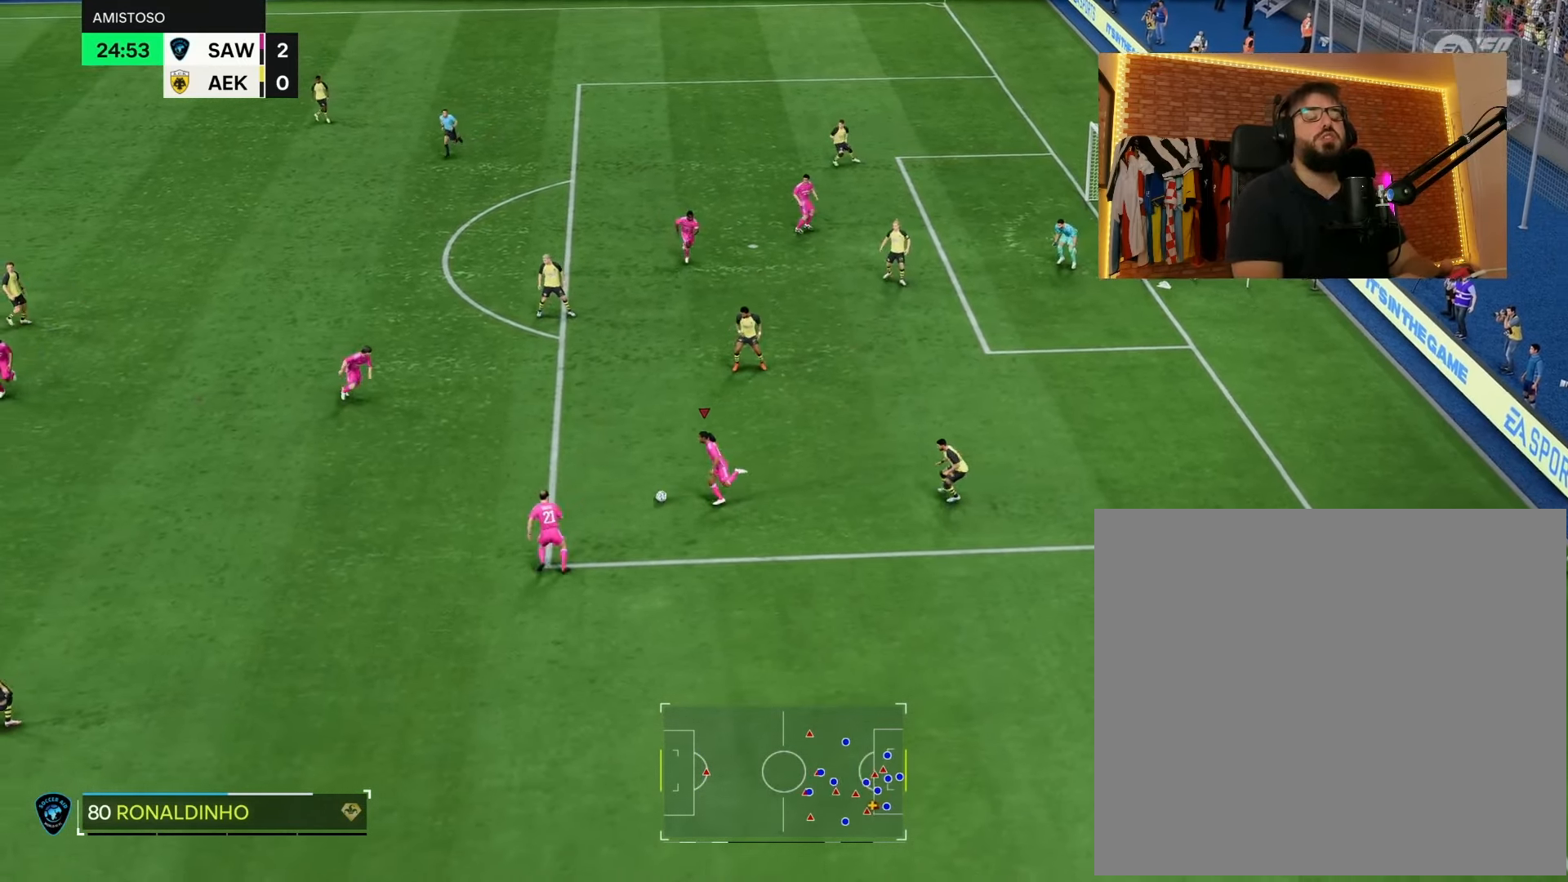
{"buttons": ["R2"], "left_stick": "left", "right_stick": "center", "events": []}
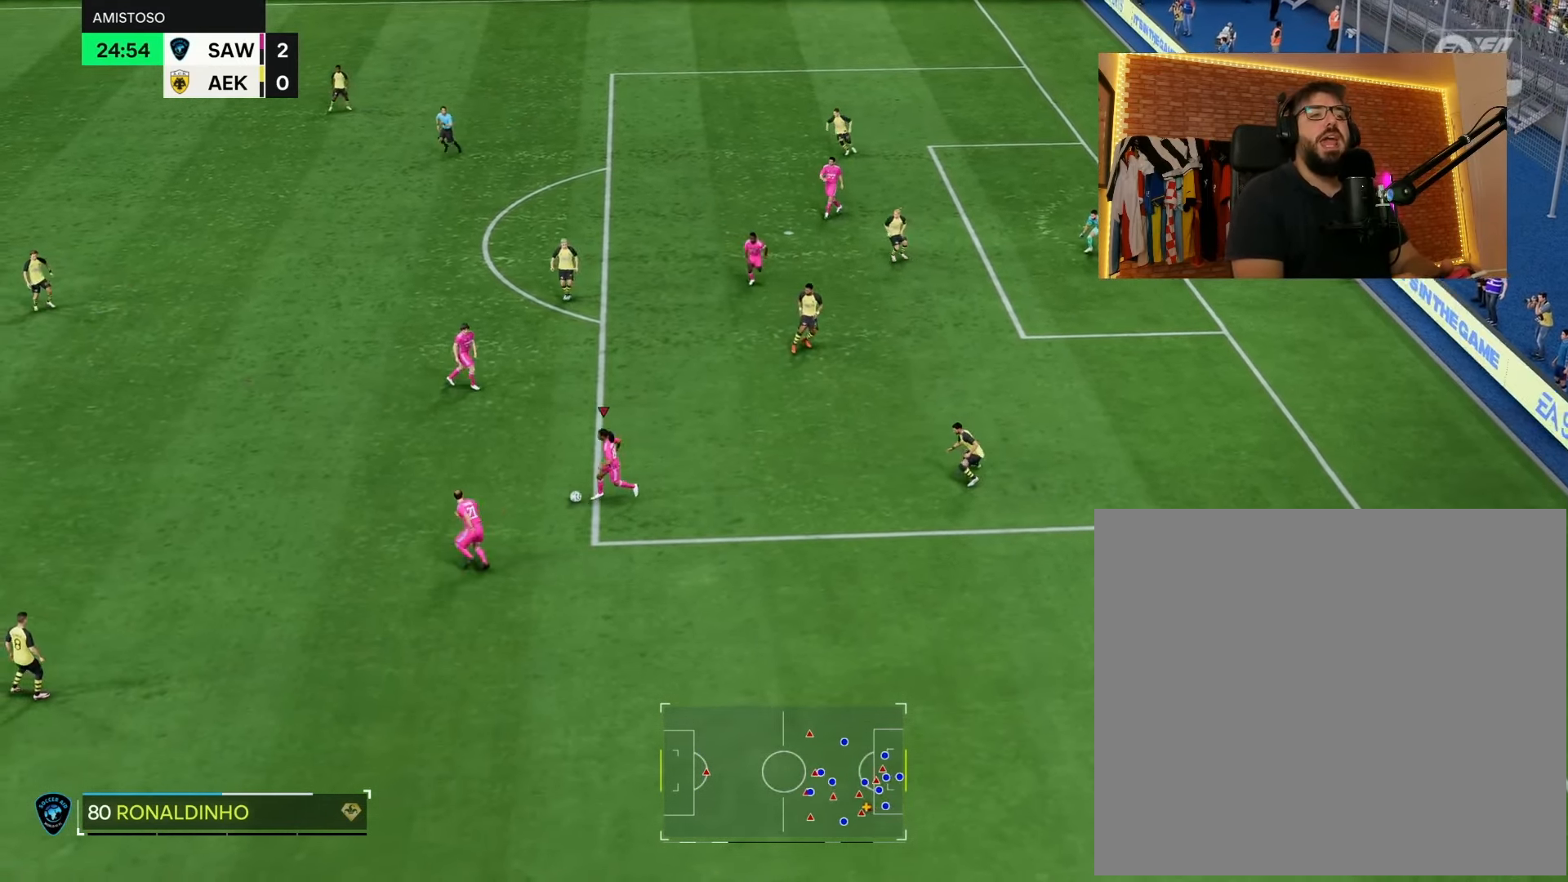
{"buttons": [], "left_stick": "center", "right_stick": "up", "events": [[300, "R2", "up"], [400, "right_stick", "up"], [450, "left_stick", "center"]]}
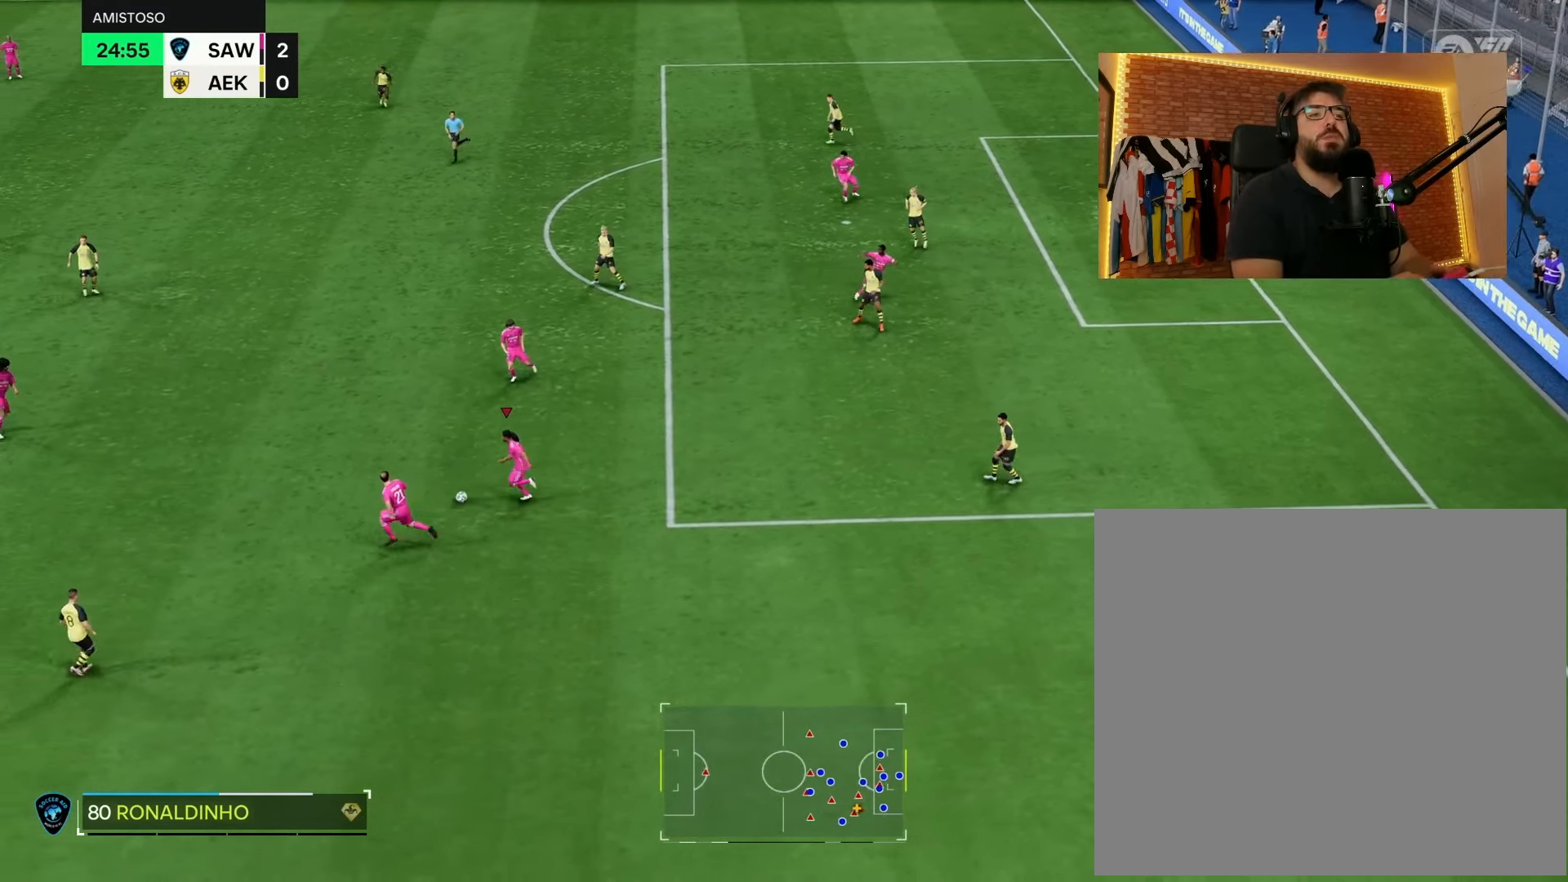
{"buttons": [], "left_stick": "right", "right_stick": "center", "events": [[417, "left_stick", "right"], [450, "right_stick", "center"]]}
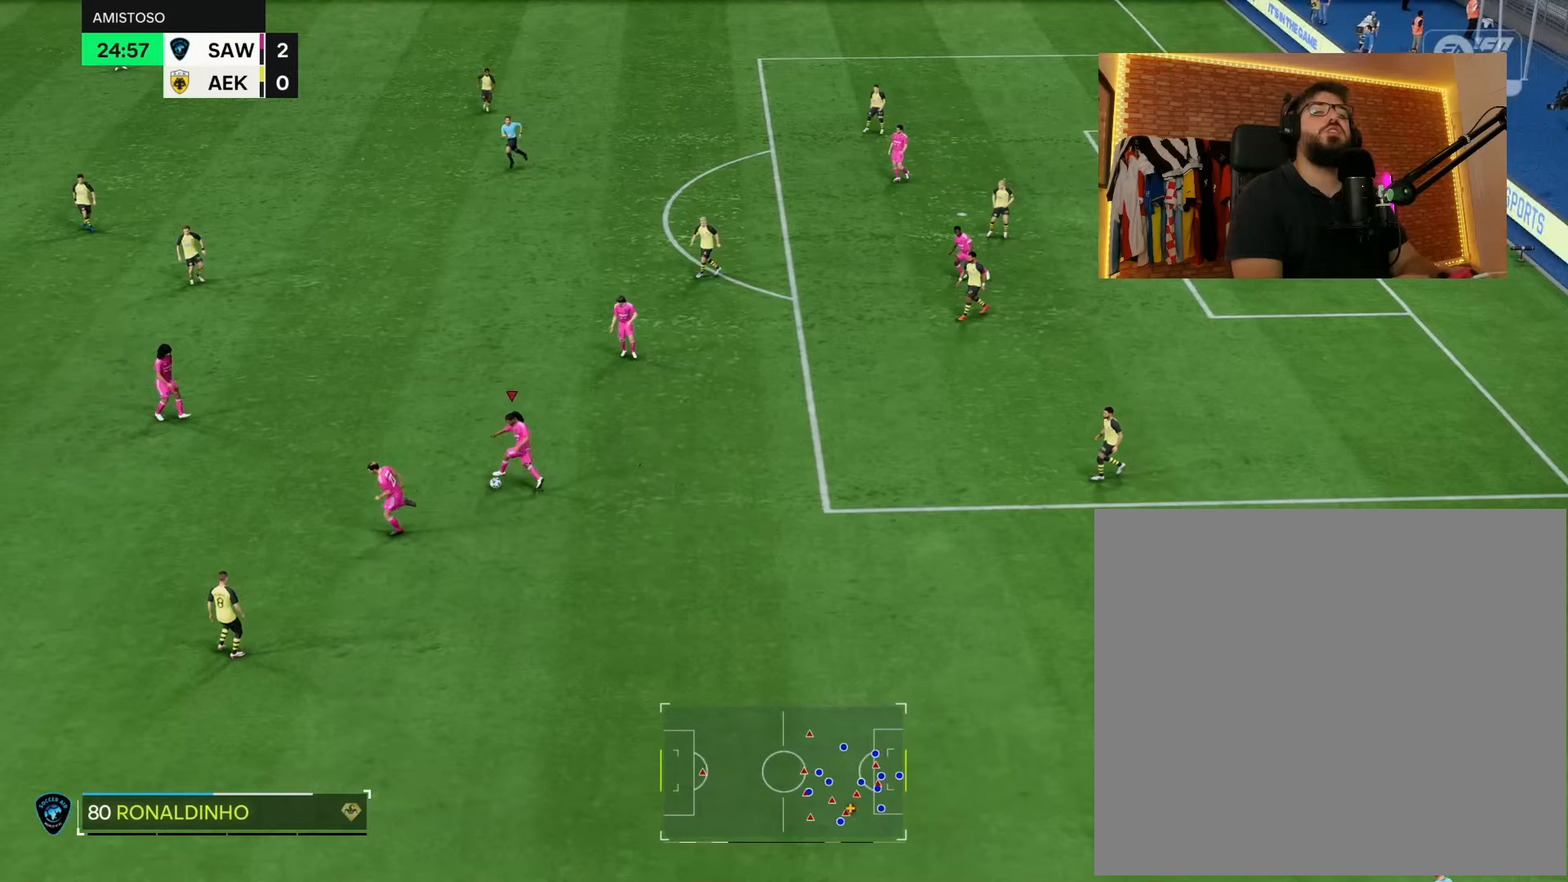
{"buttons": [], "left_stick": "right", "right_stick": "center", "events": []}
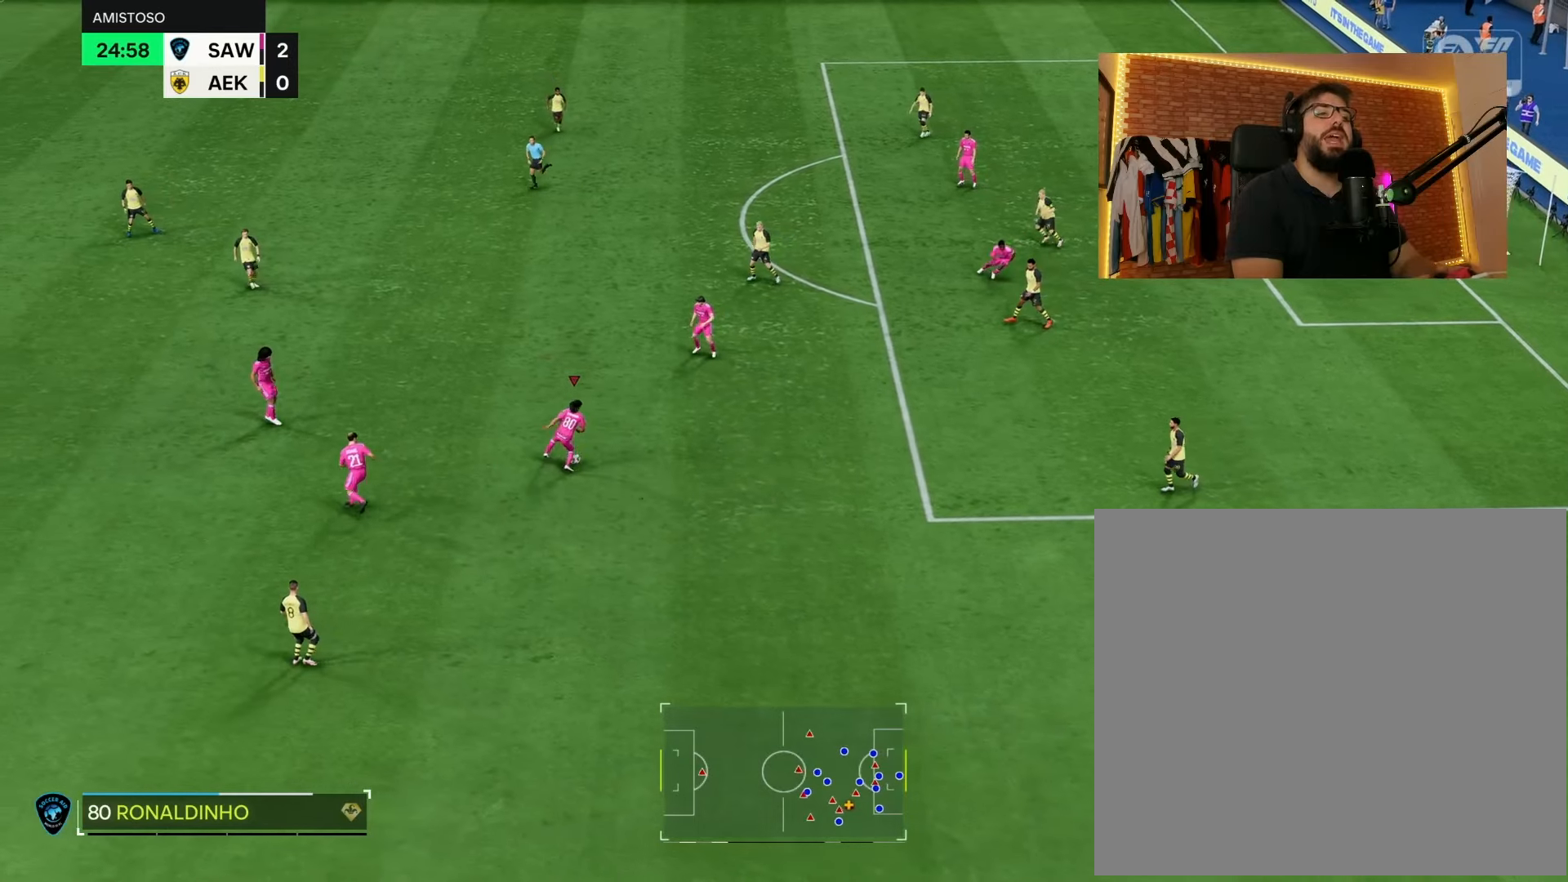
{"buttons": ["L2"], "left_stick": "right", "right_stick": "left", "events": [[117, "L2", "down"], [433, "right_stick", "left"]]}
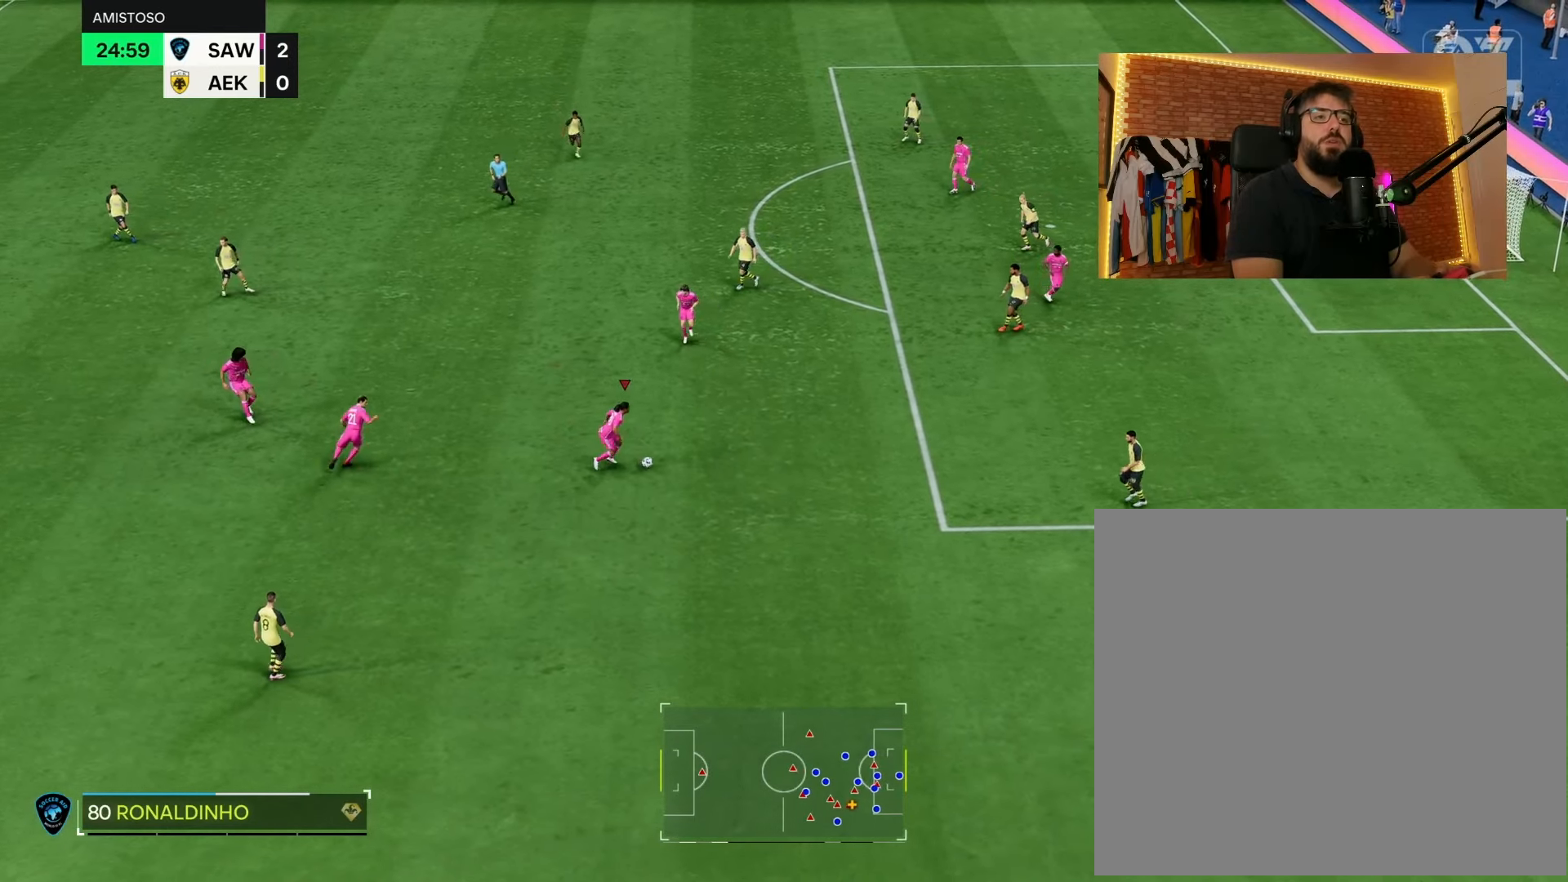
{"buttons": [], "left_stick": "right", "right_stick": "center", "events": [[33, "right_stick", "center"], [133, "right_stick", "left"], [267, "right_stick", "center"], [367, "L2", "up"]]}
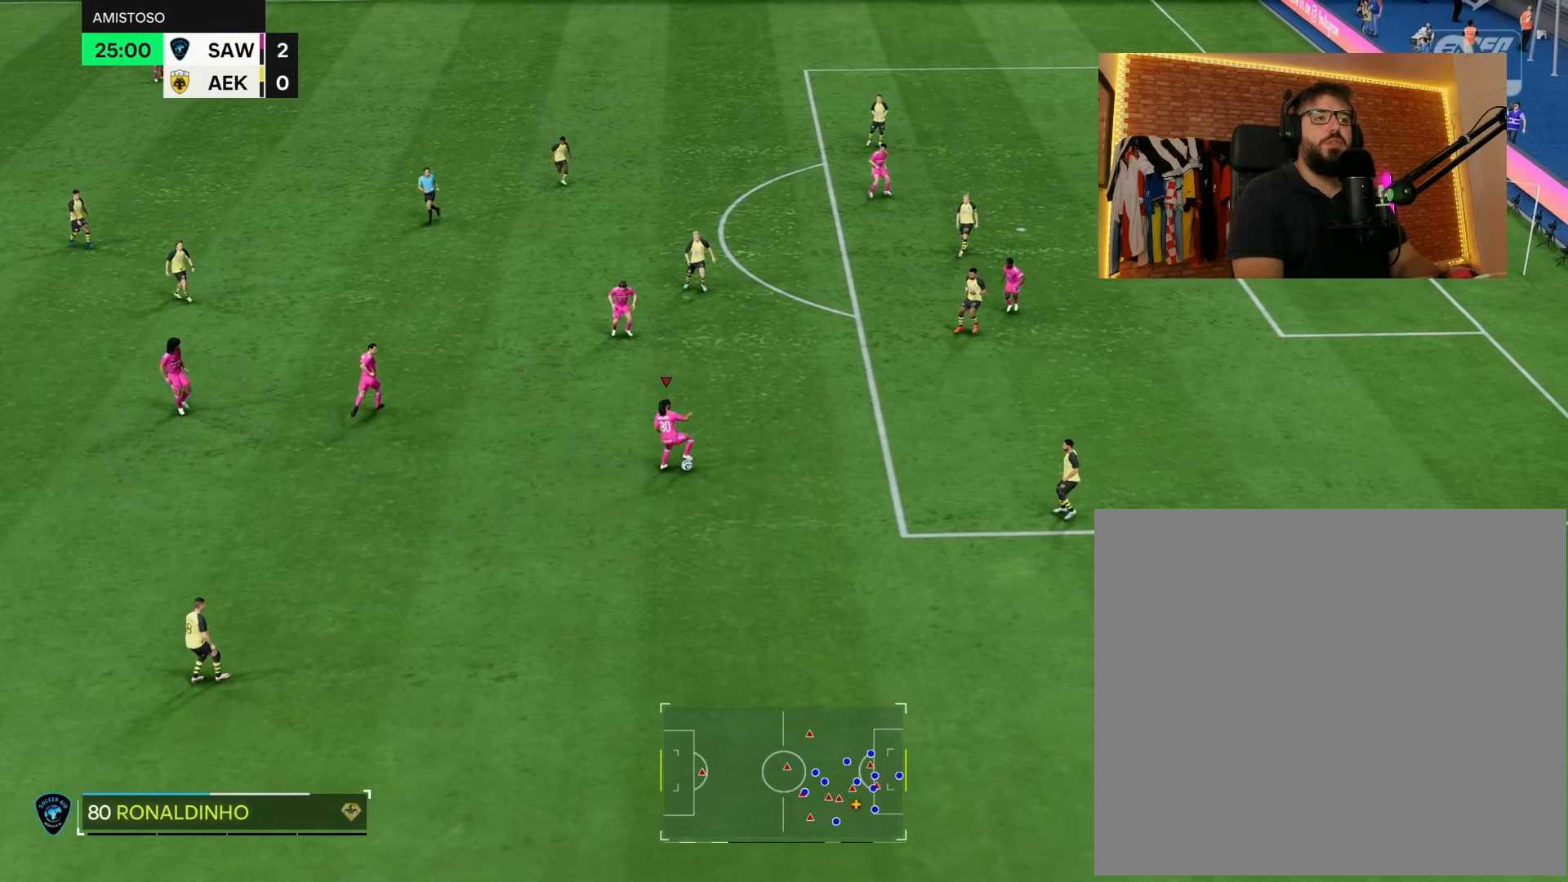
{"buttons": [], "left_stick": "left", "right_stick": "center", "events": [[50, "left_stick", "center"], [417, "left_stick", "left"]]}
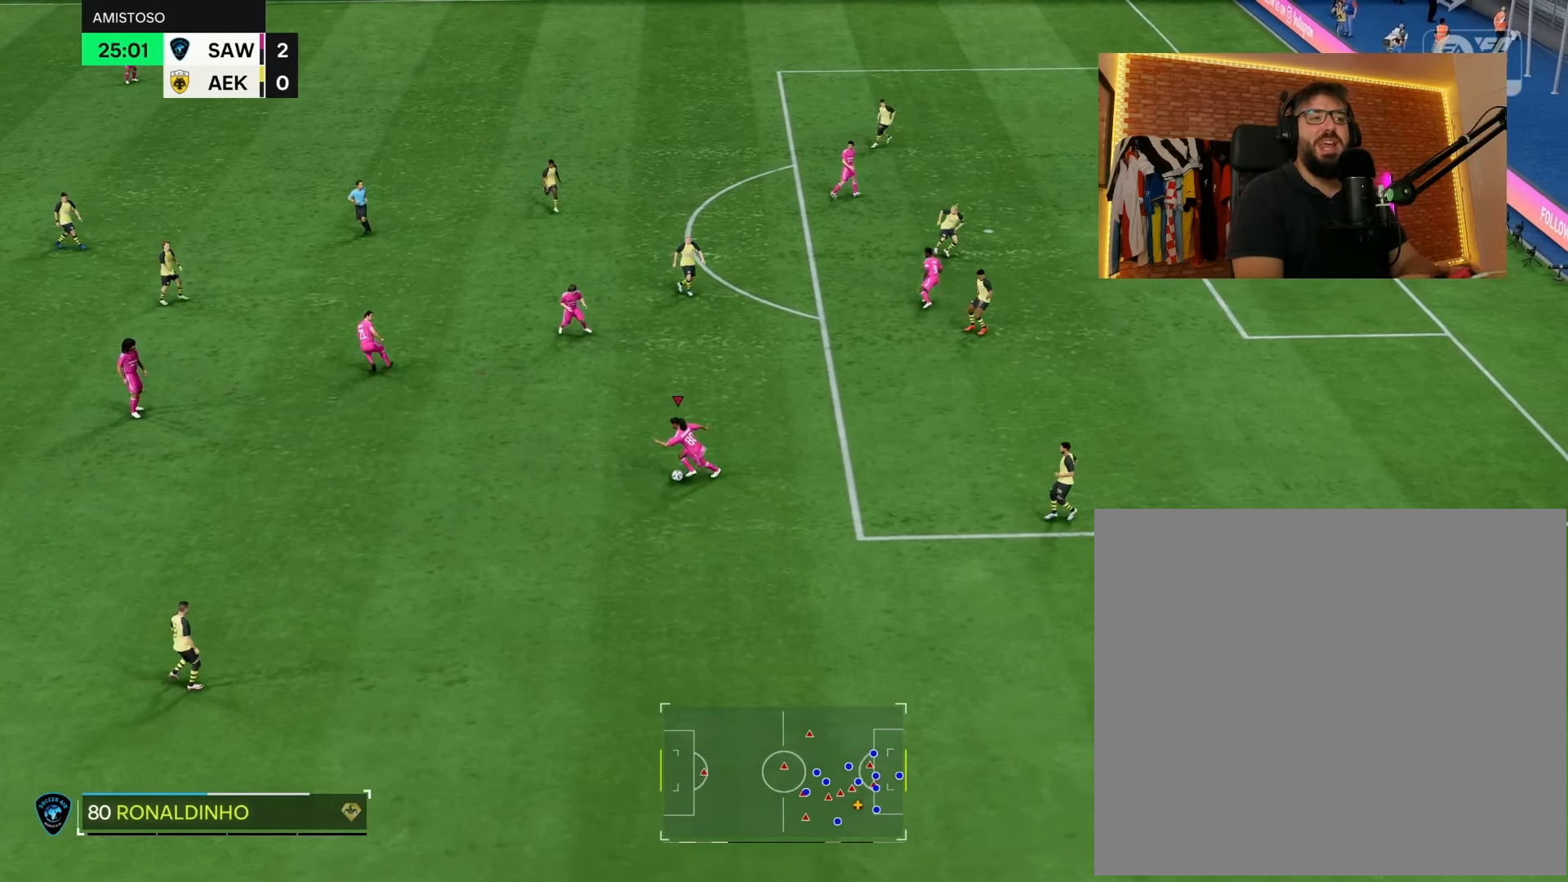
{"buttons": [], "left_stick": "up-right", "right_stick": "center", "events": [[367, "left_stick", "up"], [450, "left_stick", "up-right"]]}
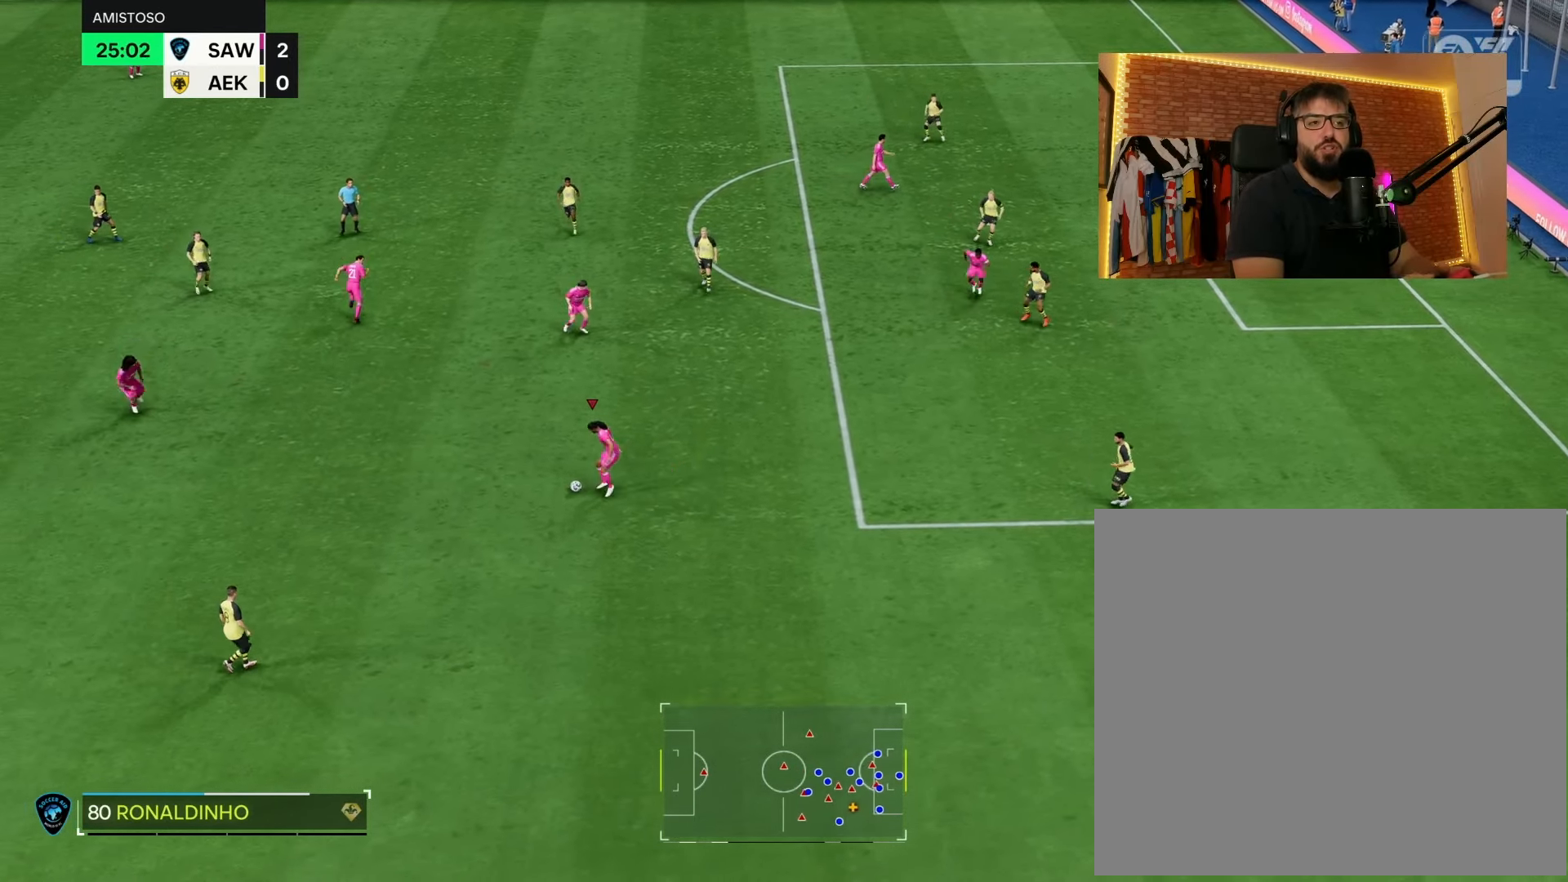
{"buttons": [], "left_stick": "right", "right_stick": "center", "events": [[300, "left_stick", "right"]]}
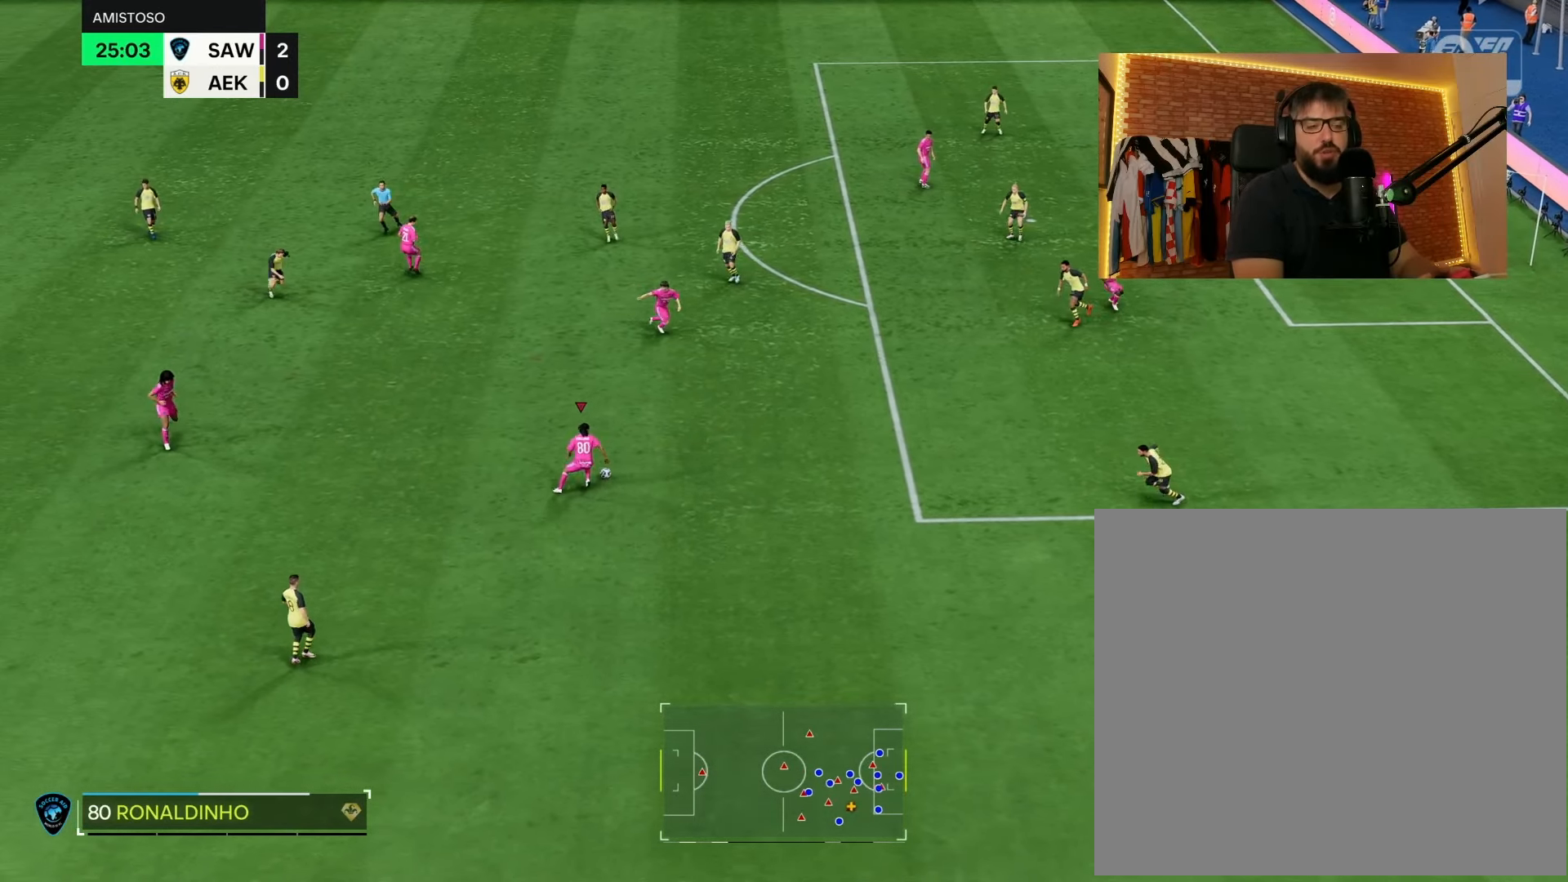
{"buttons": [], "left_stick": "right", "right_stick": "center", "events": []}
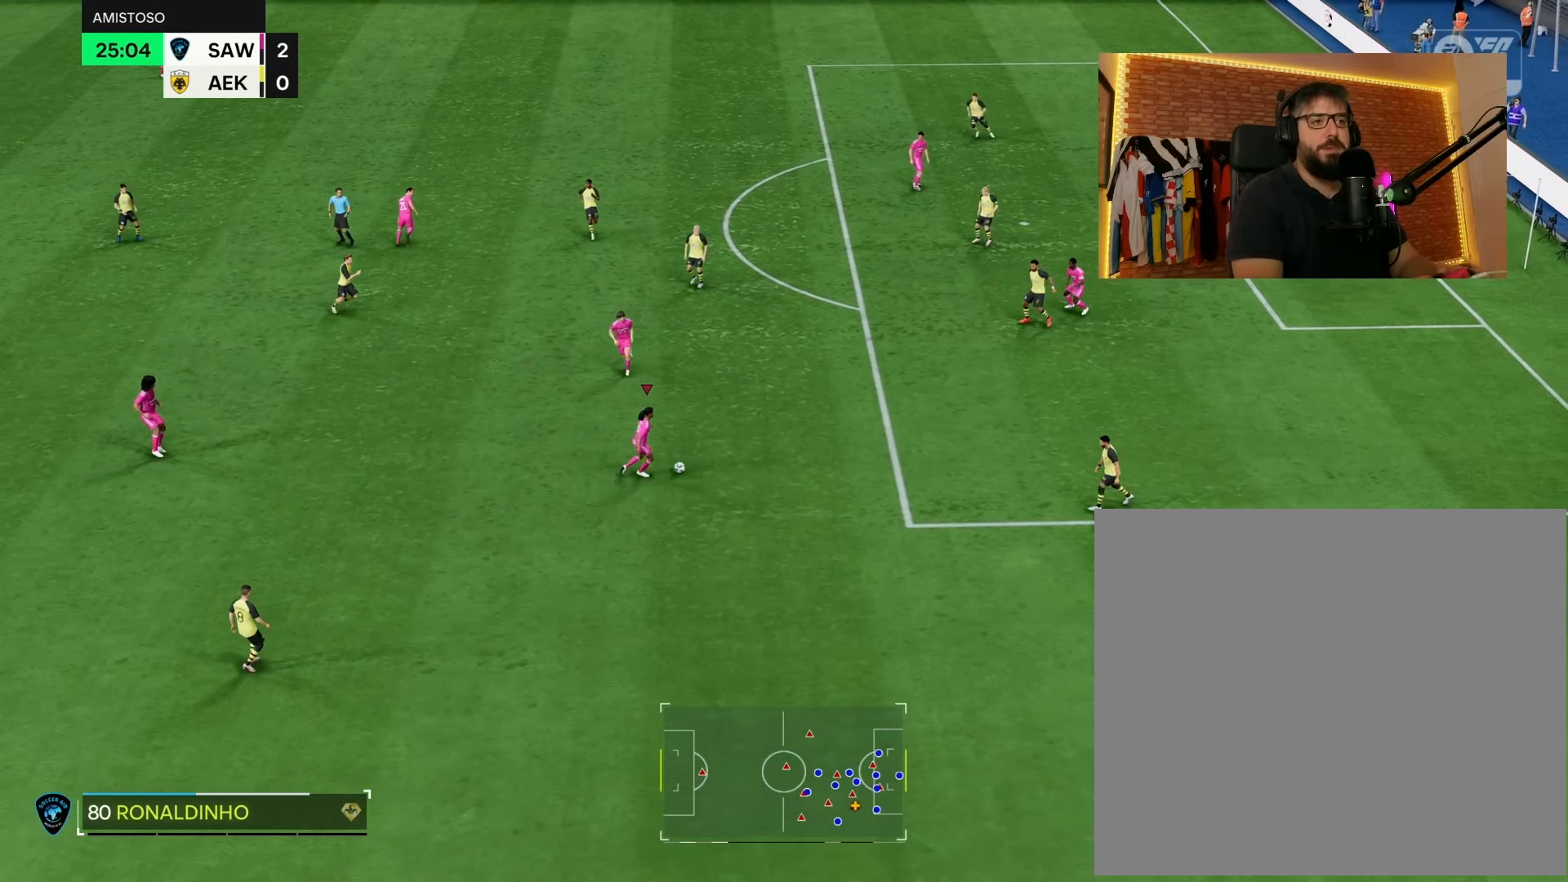
{"buttons": [], "left_stick": "right", "right_stick": "center", "events": [[33, "L2", "down"], [100, "right_stick", "left"], [217, "right_stick", "center"], [283, "right_stick", "left"], [400, "L2", "up"], [400, "right_stick", "center"]]}
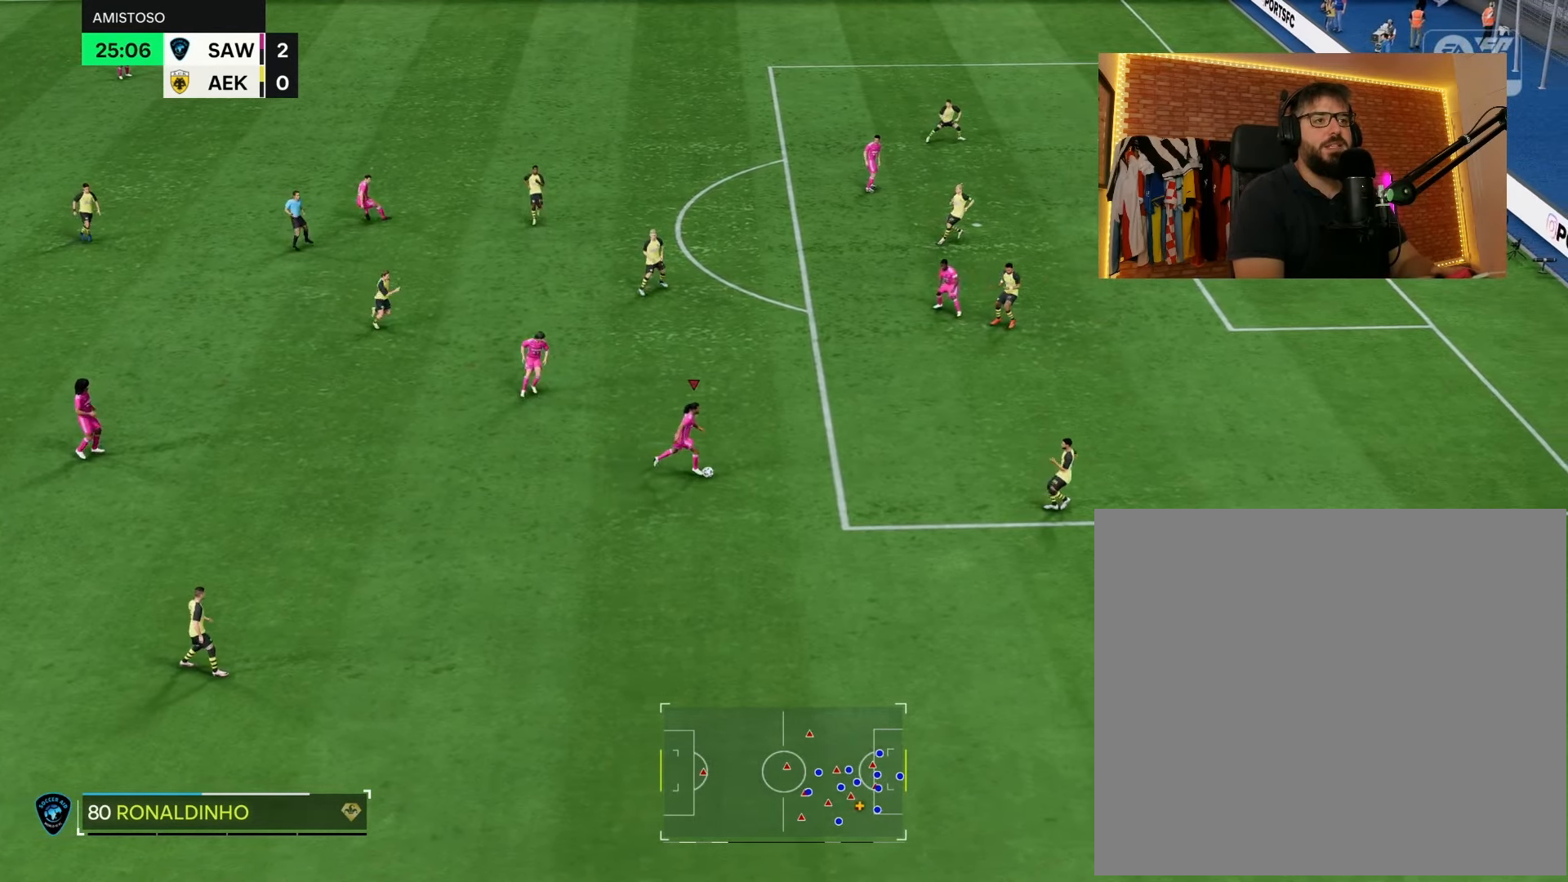
{"buttons": ["L2", "R2"], "left_stick": "right", "right_stick": "center", "events": [[50, "L2", "down"], [50, "R2", "down"], [200, "L2", "up"], [233, "R2", "up"], [483, "L2", "down"], [500, "R2", "down"]]}
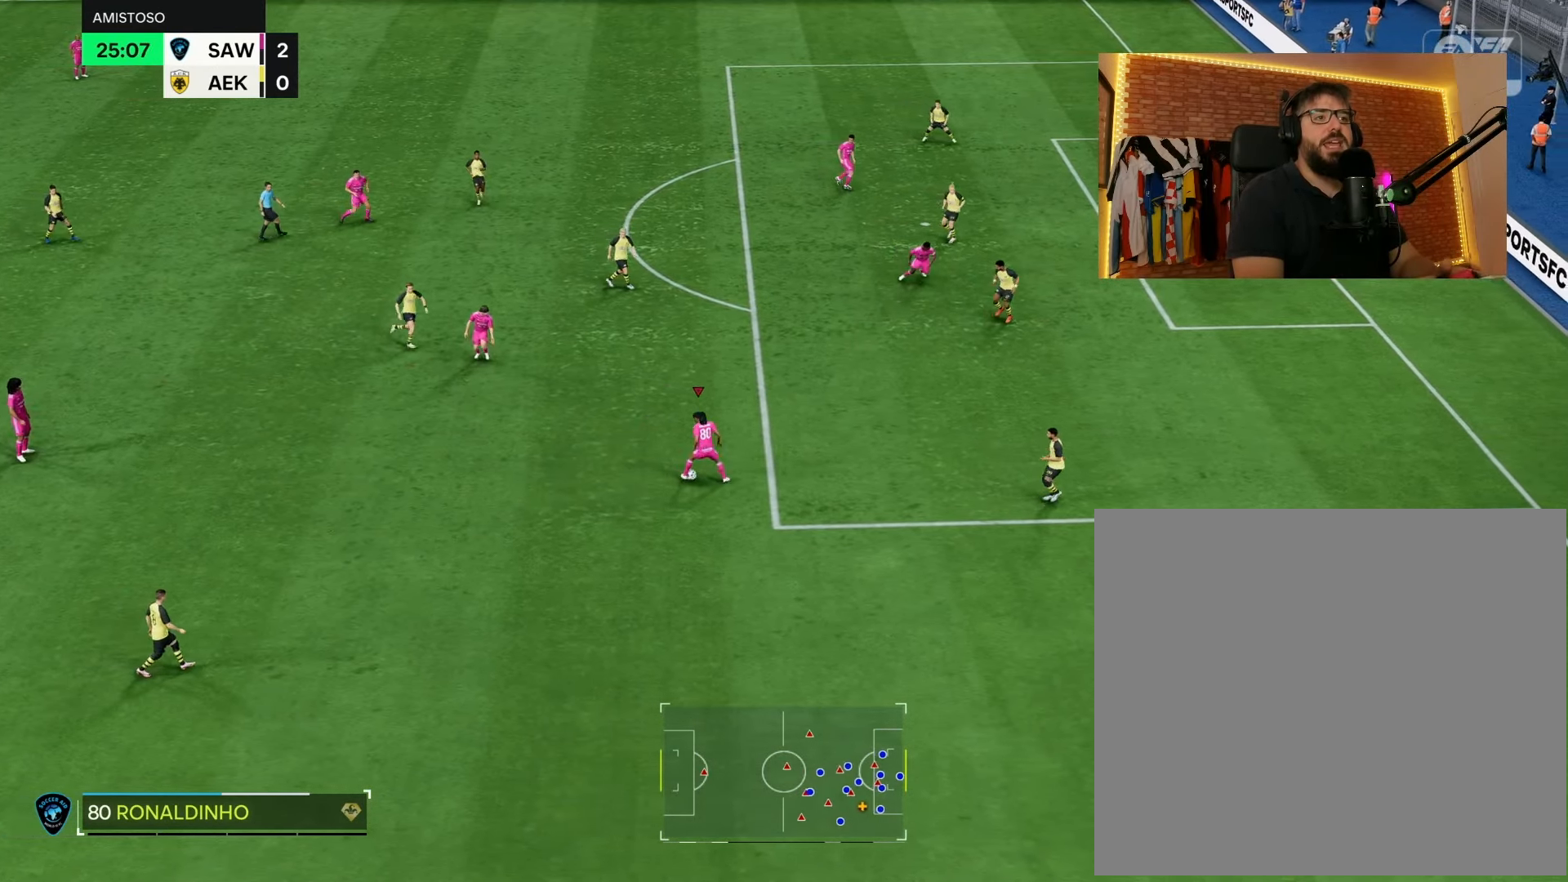
{"buttons": [], "left_stick": "down-right", "right_stick": "center", "events": [[150, "L2", "up"], [150, "R2", "up"], [483, "left_stick", "down-right"]]}
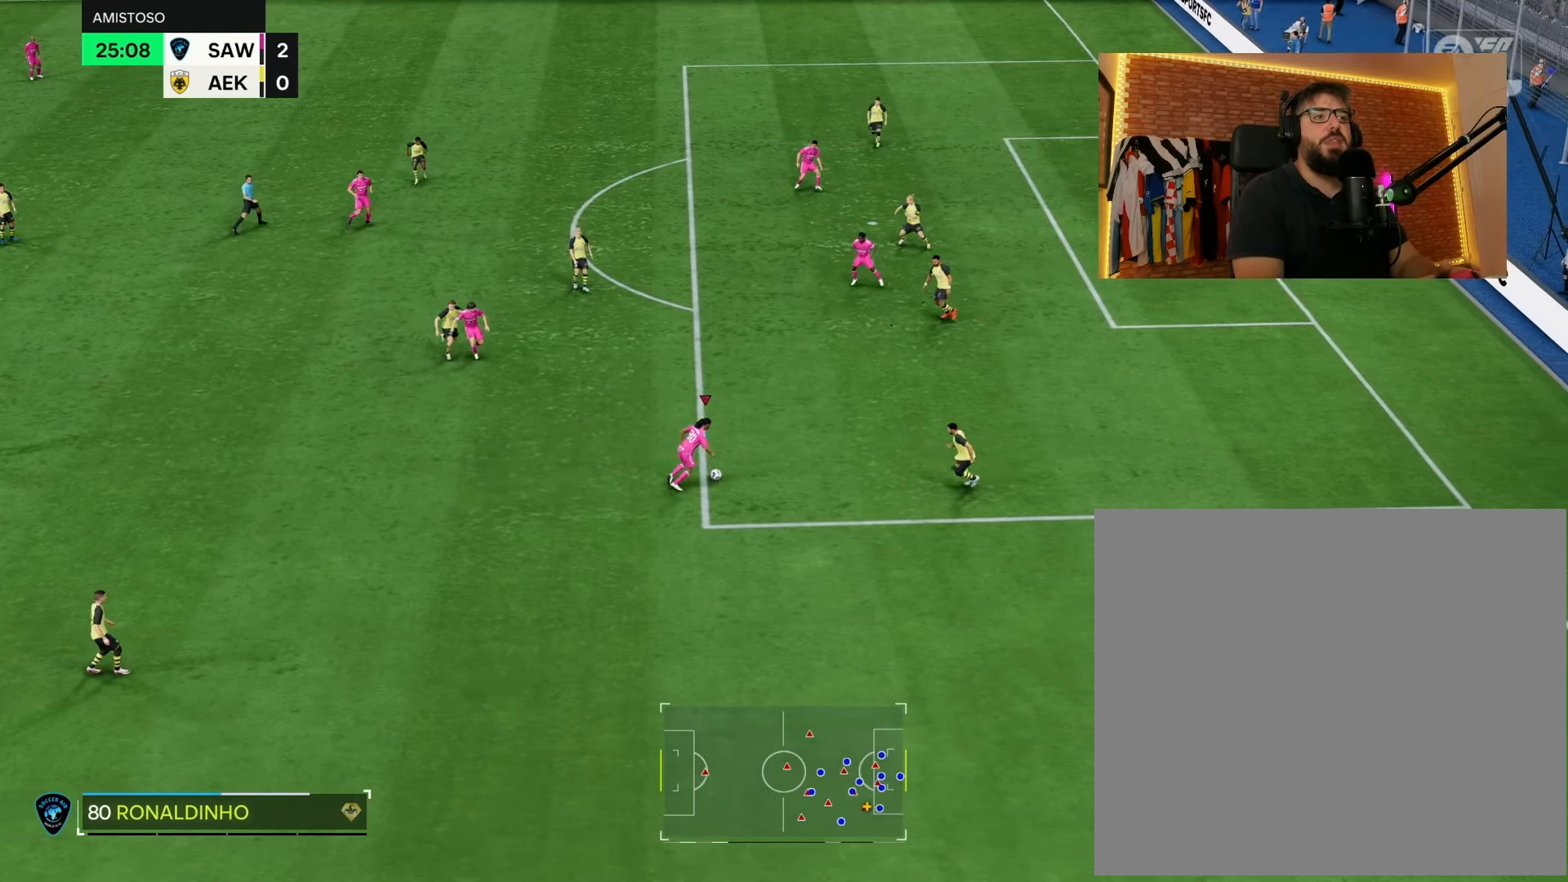
{"buttons": [], "left_stick": "down", "right_stick": "center", "events": [[50, "left_stick", "down"]]}
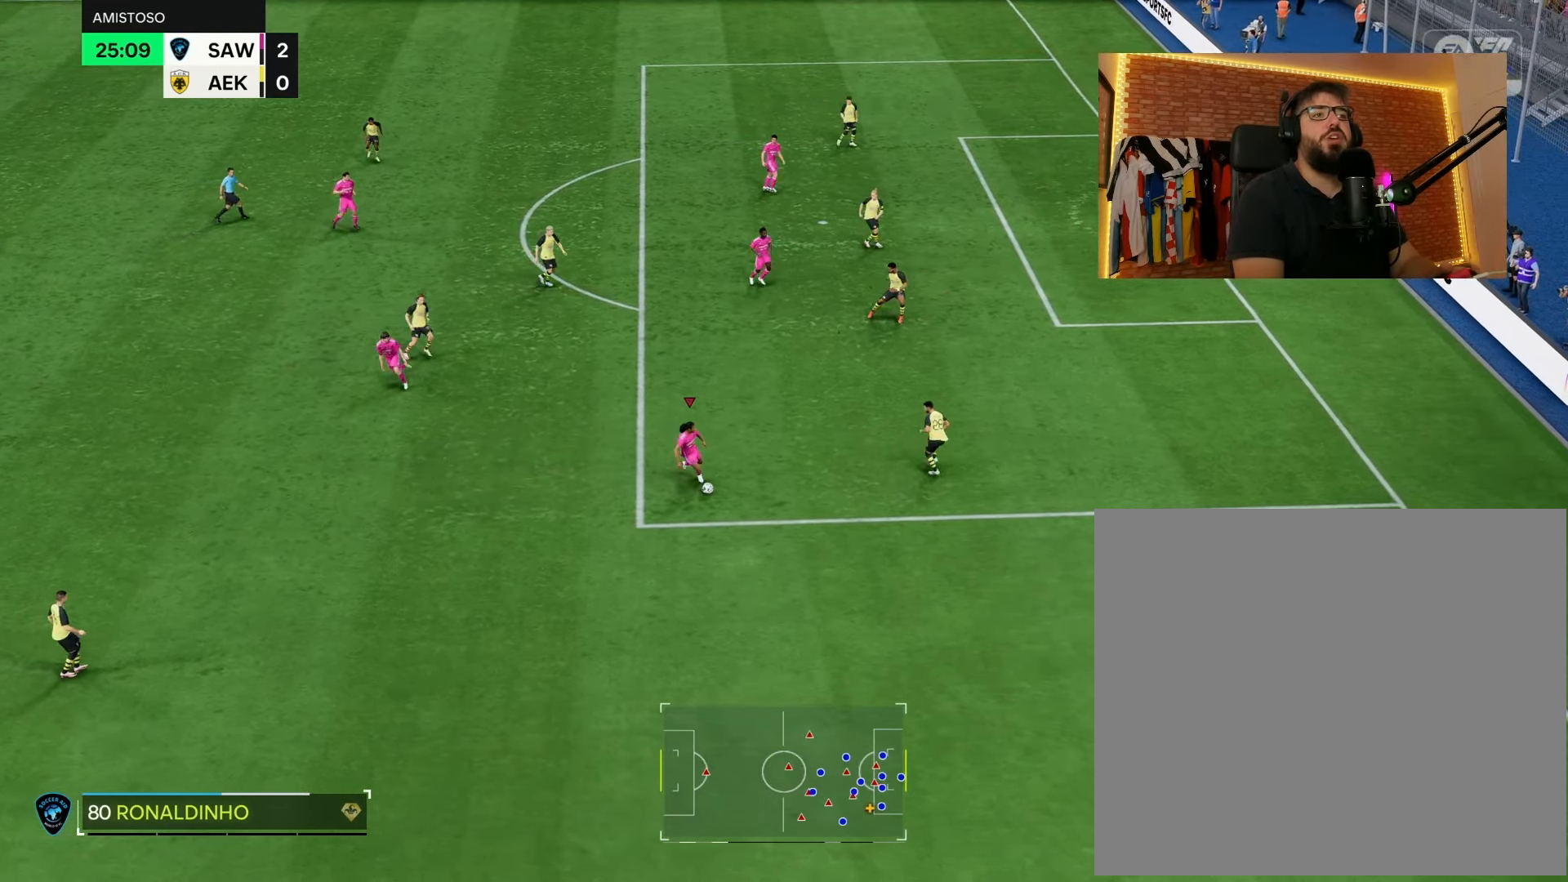
{"buttons": [], "left_stick": "left", "right_stick": "center", "events": [[67, "left_stick", "down-left"], [267, "left_stick", "left"]]}
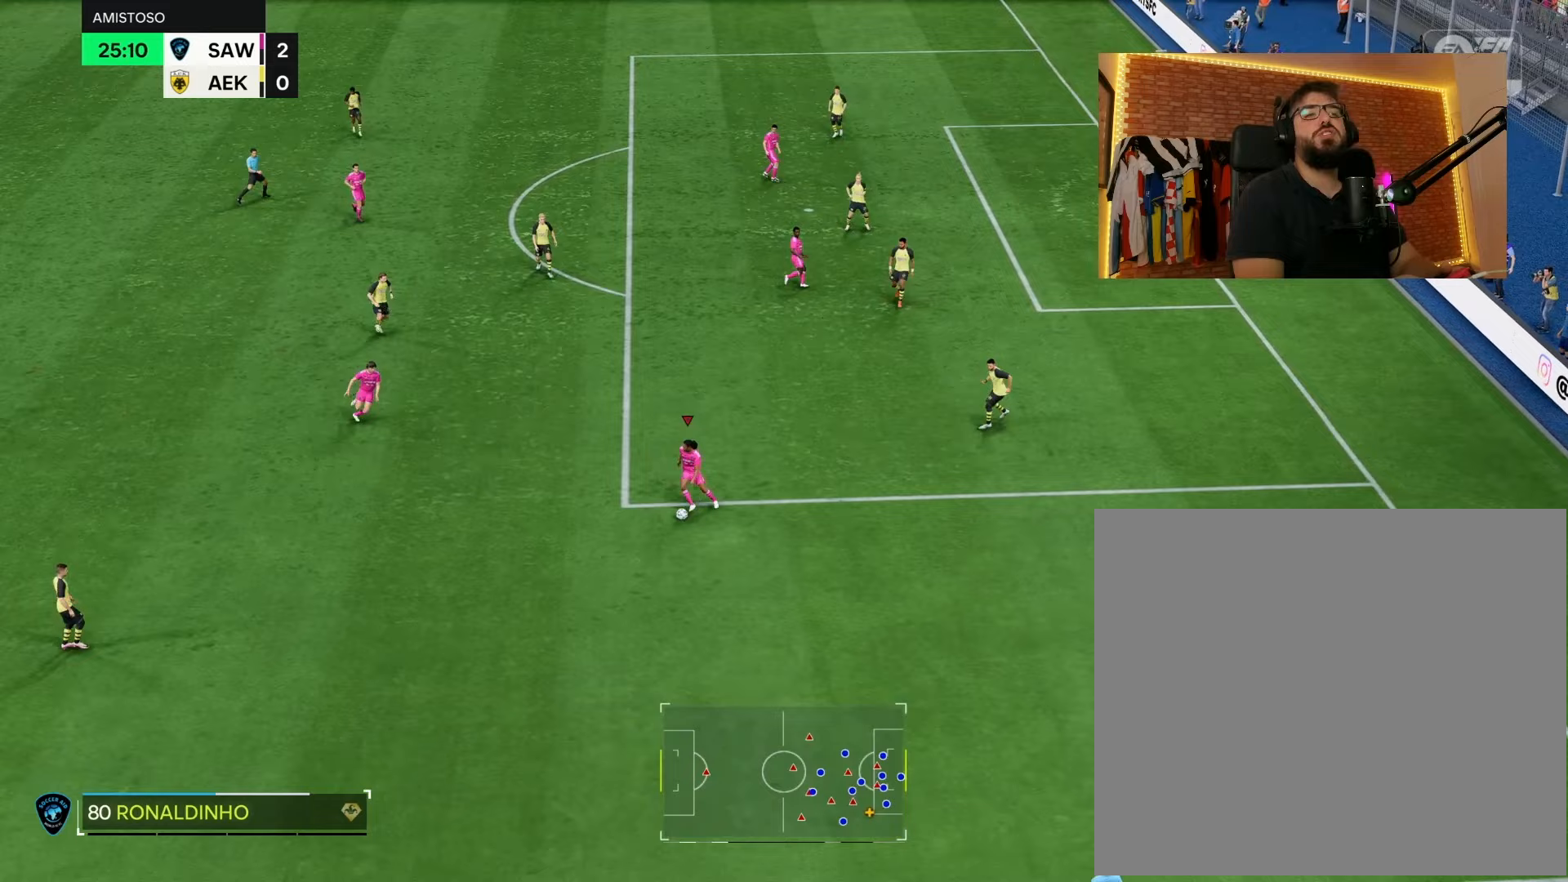
{"buttons": [], "left_stick": "center", "right_stick": "center", "events": [[450, "left_stick", "center"]]}